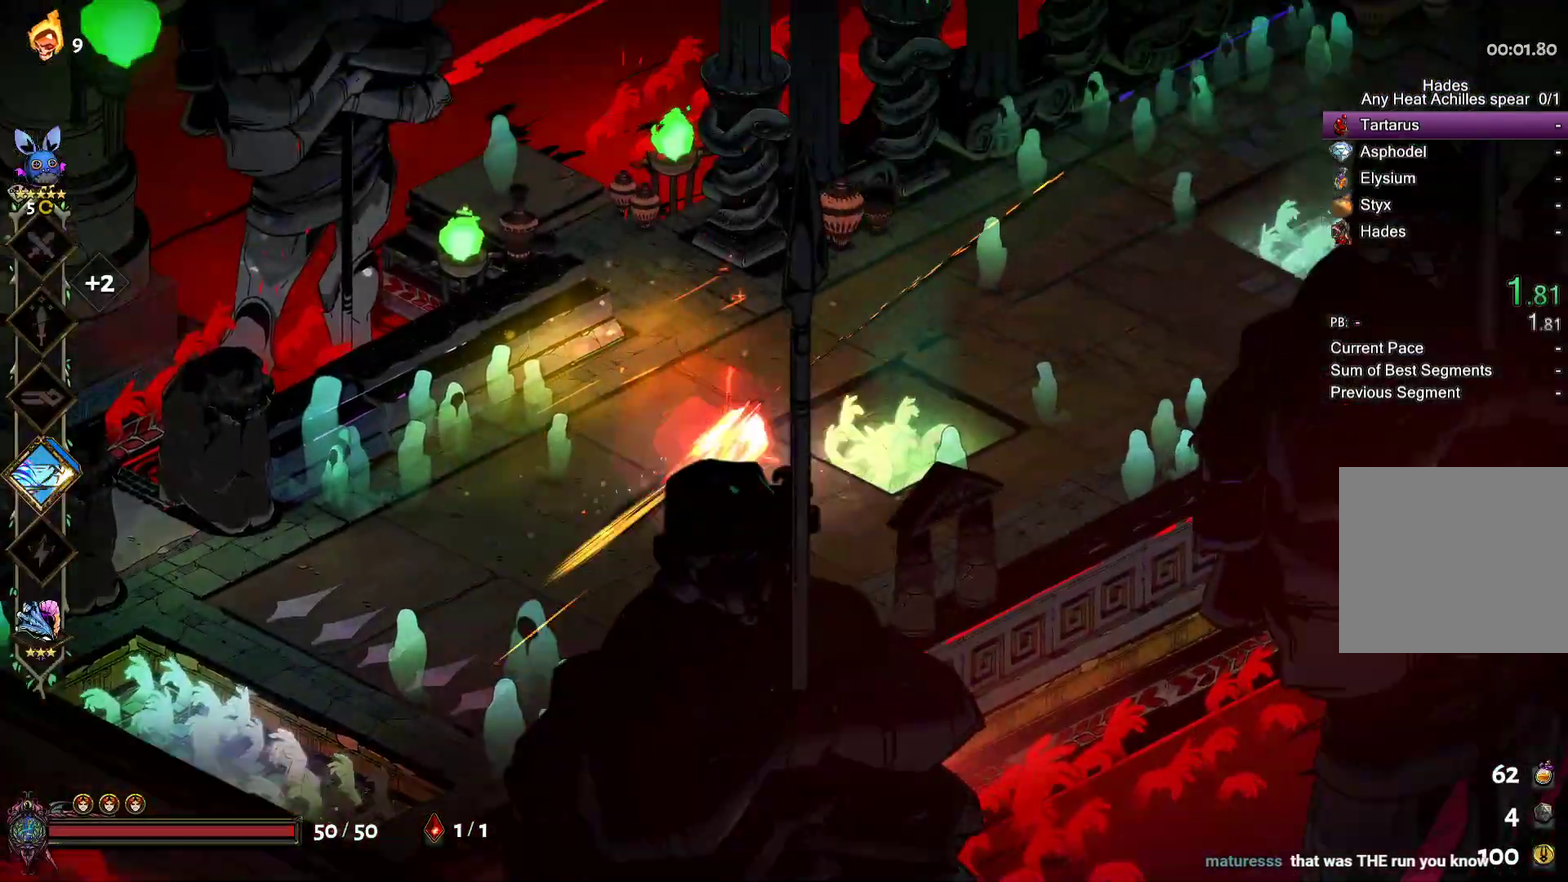
Gameplay with a controller (Xbox layout); each line is a JSON object with the inputs held at the frame after it. "events" lists button and stick changes between this image and that frame as [ms after this image, input, new state], when the widget could be followed in between. Not read: L2 R1.
{"buttons": ["R2"], "left_stick": "right", "right_stick": "center"}
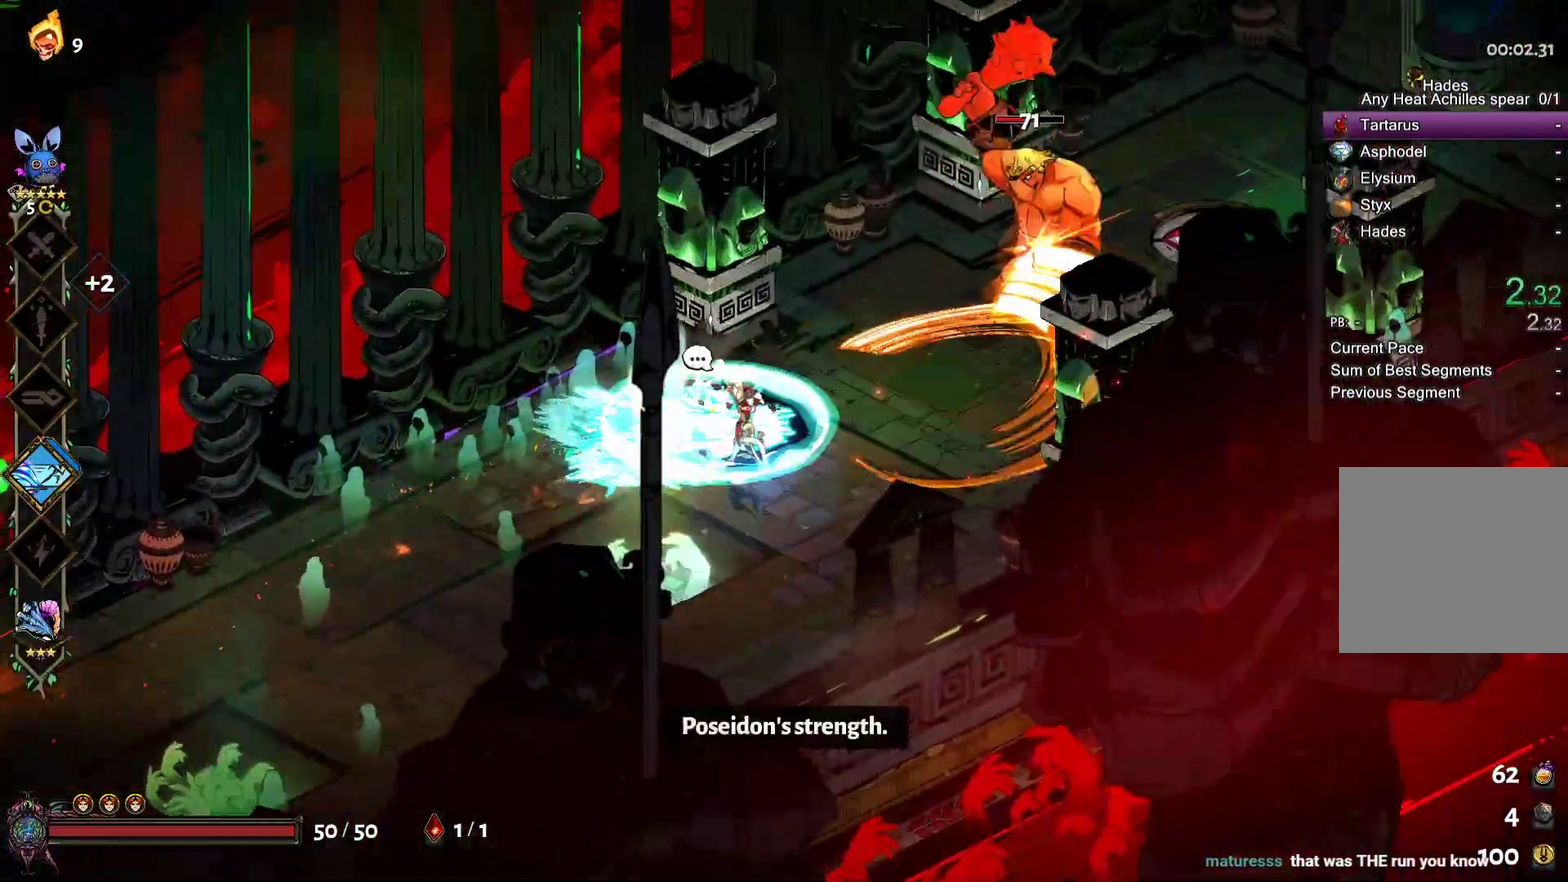
{"buttons": ["R2"], "left_stick": "up-right", "right_stick": "center", "events": [[17, "left_stick", "up-right"], [133, "Y", "down"], [233, "Y", "up"], [317, "Y", "down"], [417, "Y", "up"]]}
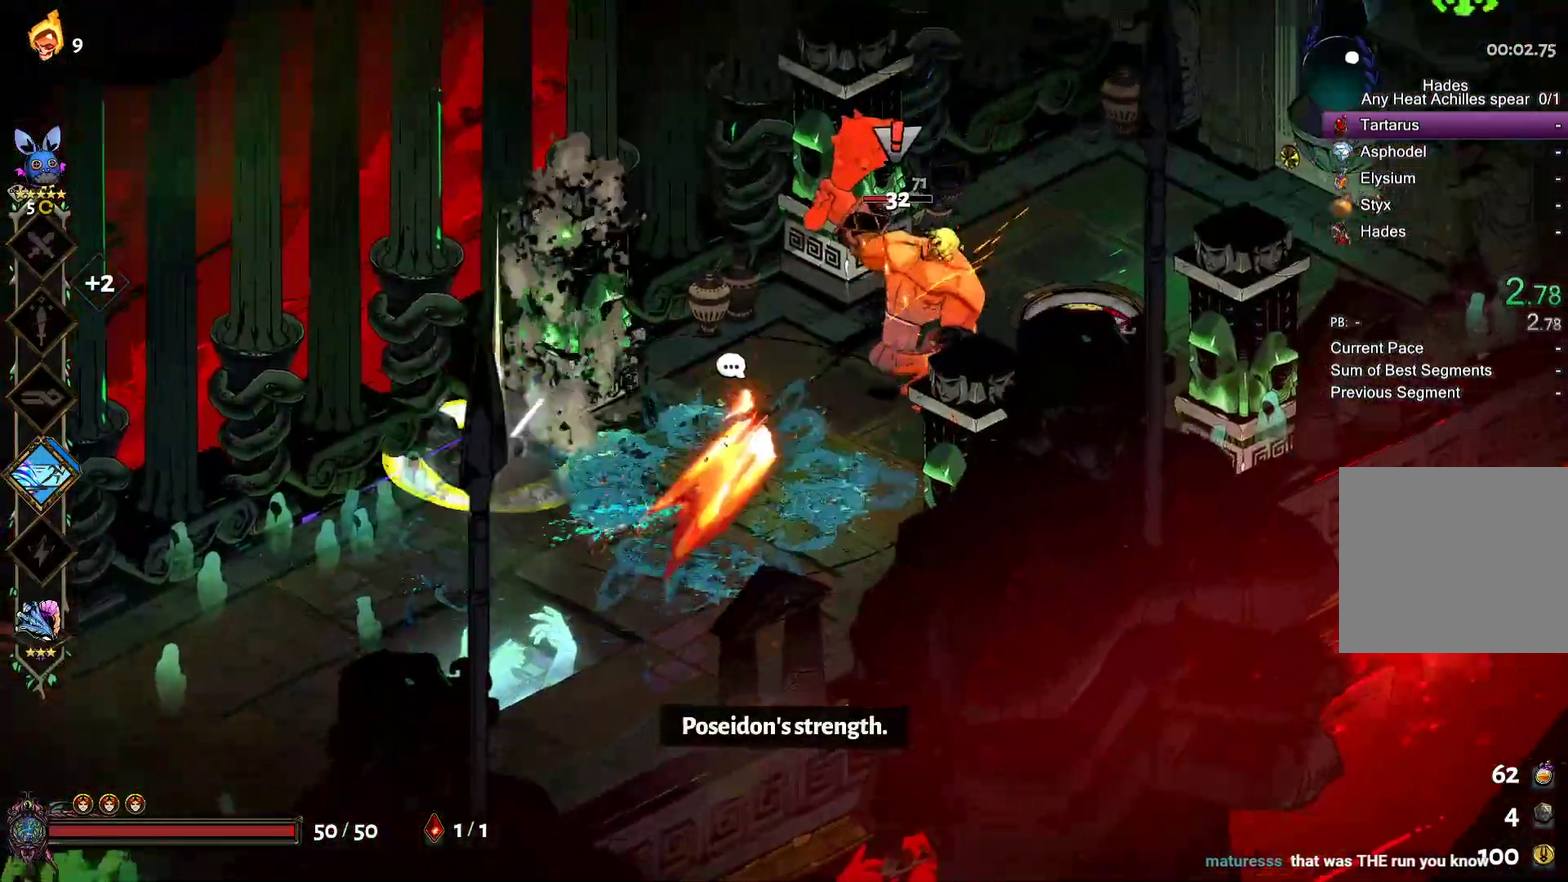
{"buttons": ["X"], "left_stick": "down-left", "right_stick": "center", "events": [[50, "R2", "up"], [67, "X", "down"], [133, "left_stick", "right"], [167, "X", "up"], [217, "A", "down"], [250, "X", "down"], [283, "A", "up"], [283, "left_stick", "left"], [317, "X", "up"], [333, "left_stick", "down-left"], [400, "A", "down"], [433, "X", "down"], [467, "A", "up"]]}
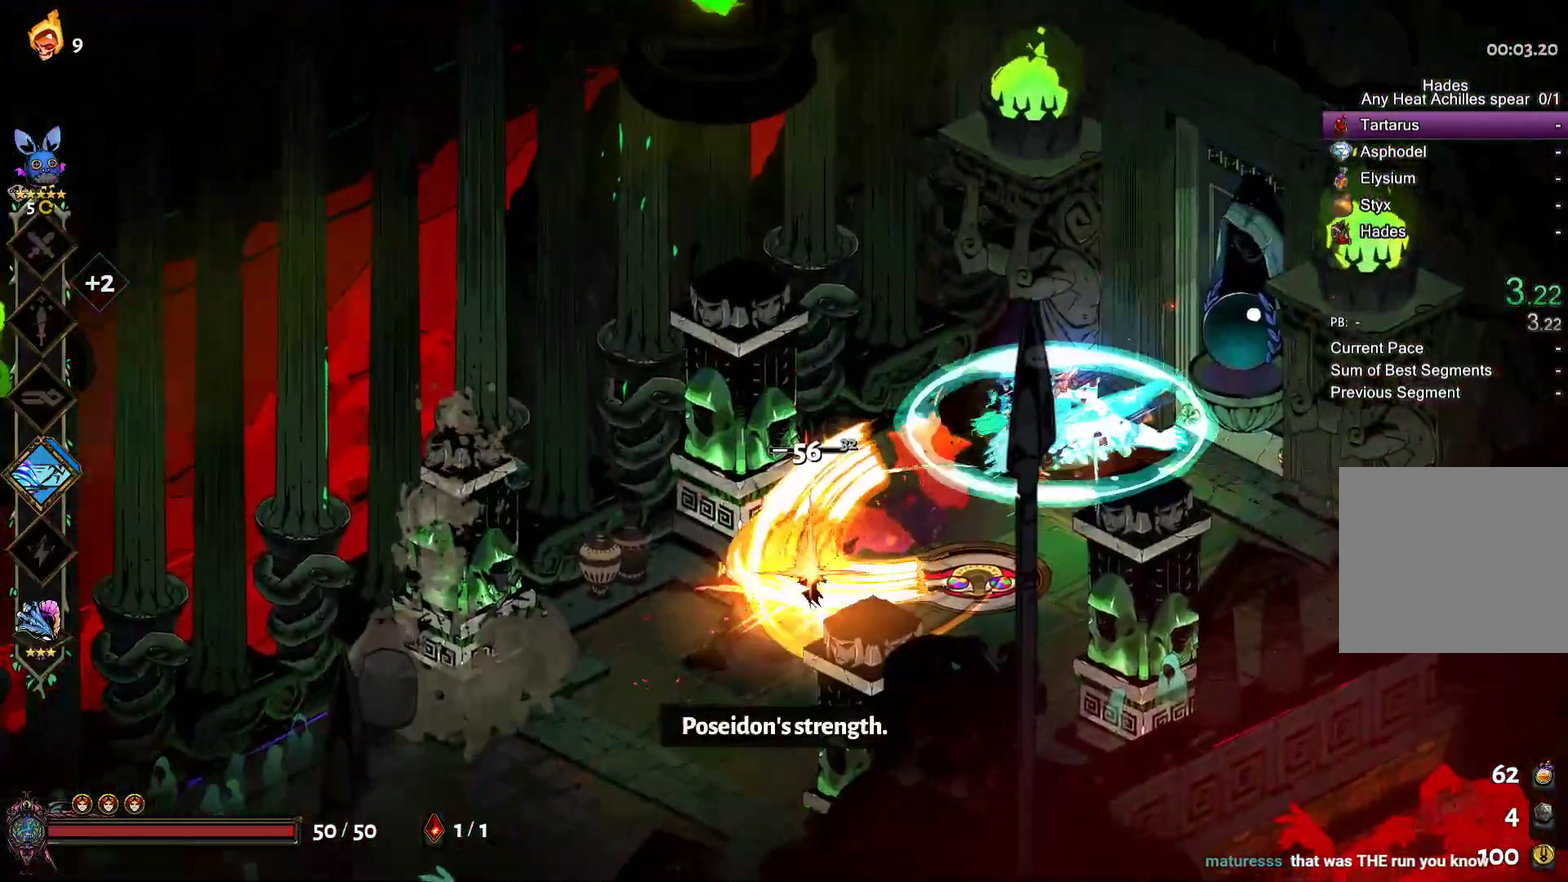
{"buttons": [], "left_stick": "center", "right_stick": "center", "events": [[33, "X", "up"], [117, "X", "down"], [233, "X", "up"], [400, "left_stick", "center"]]}
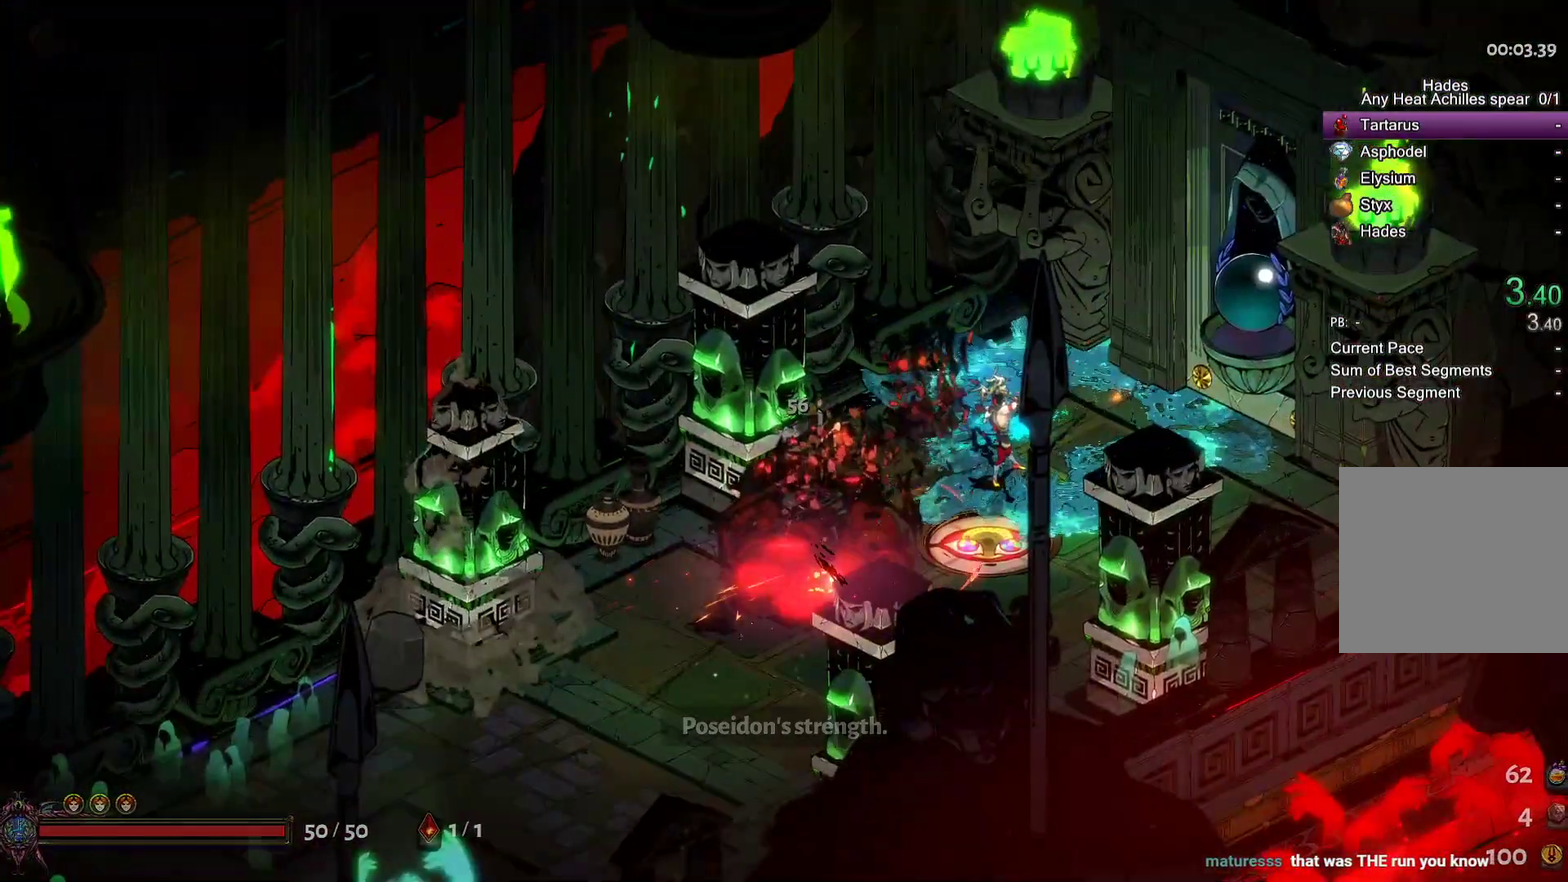
{"buttons": [], "left_stick": "right", "right_stick": "center", "events": [[150, "left_stick", "right"]]}
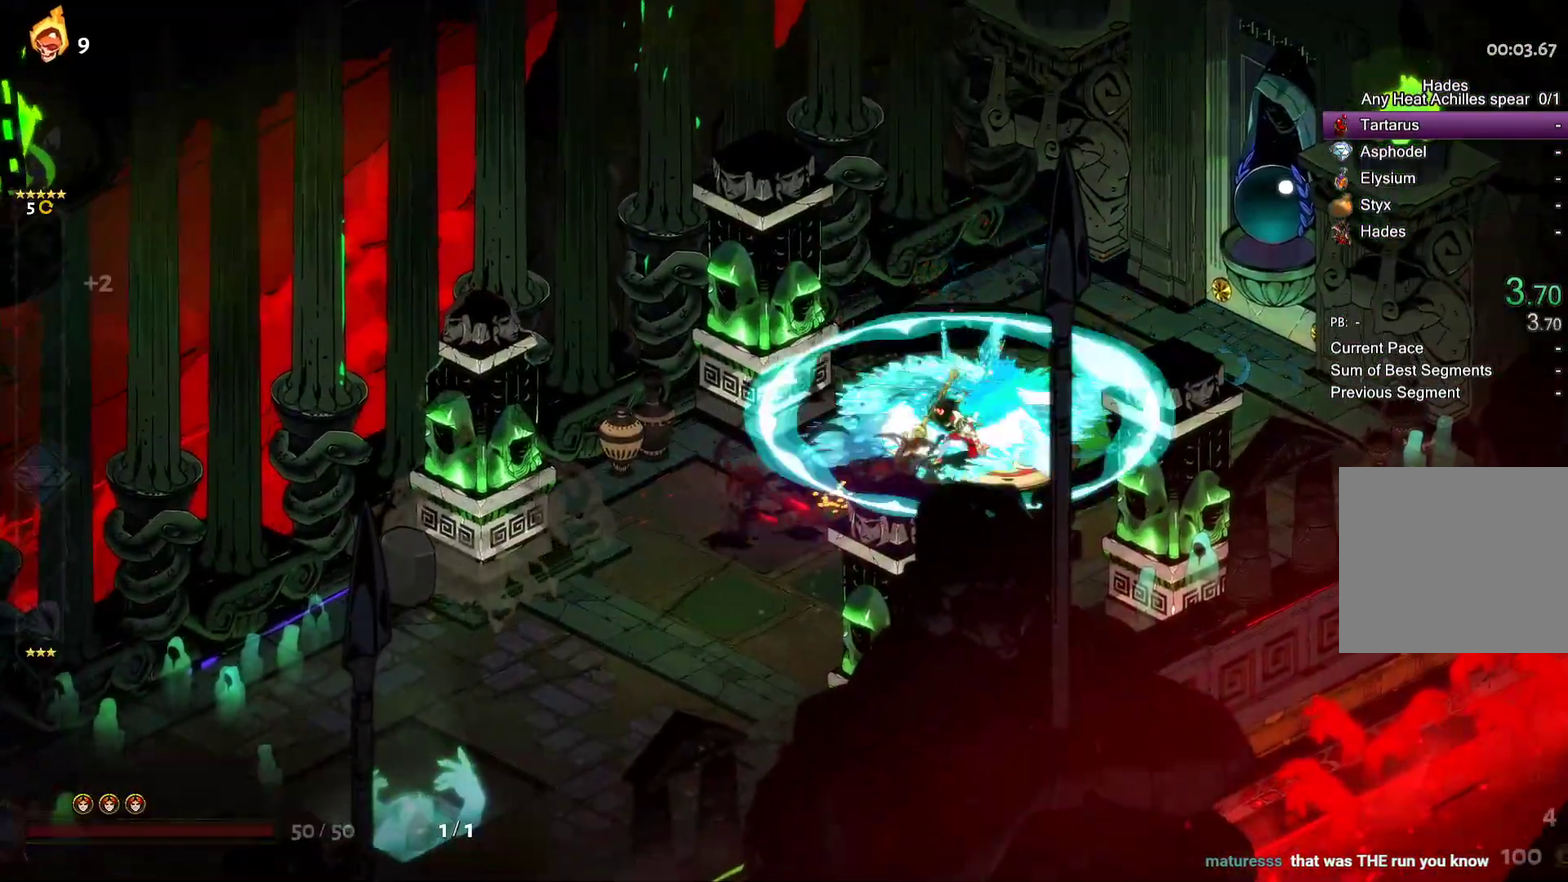
{"buttons": ["R2"], "left_stick": "center", "right_stick": "center", "events": [[83, "R2", "down"], [150, "left_stick", "center"], [200, "R2", "up"], [317, "R2", "down"], [417, "R2", "up"], [467, "R2", "down"]]}
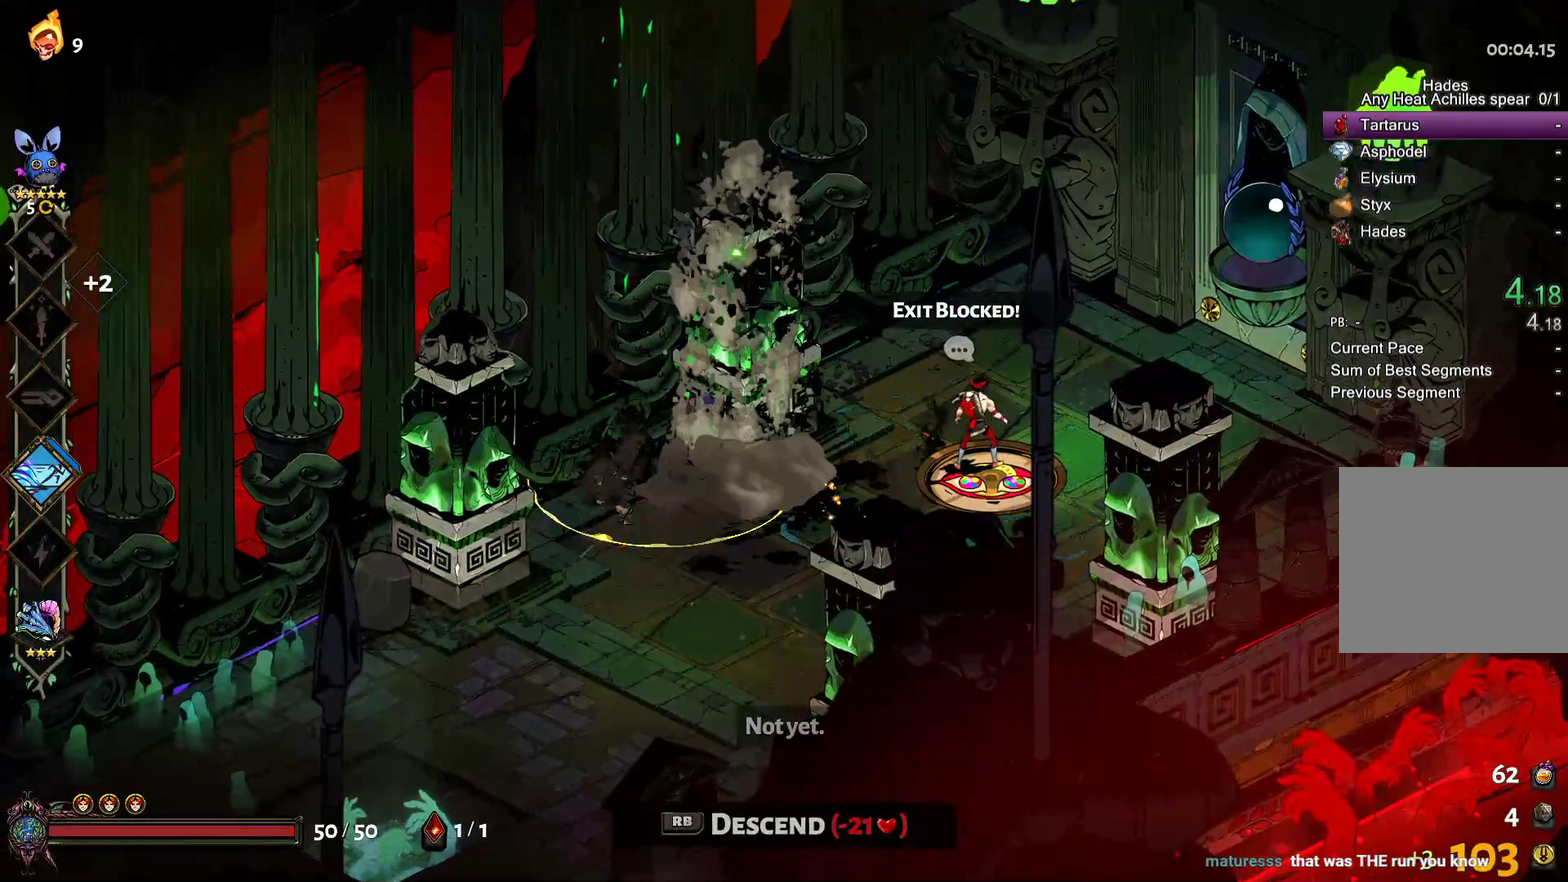
{"buttons": ["R2"], "left_stick": "center", "right_stick": "center", "events": [[83, "R2", "up"], [167, "R2", "down"], [250, "R2", "up"], [317, "R2", "down"], [450, "R2", "up"], [500, "R2", "down"]]}
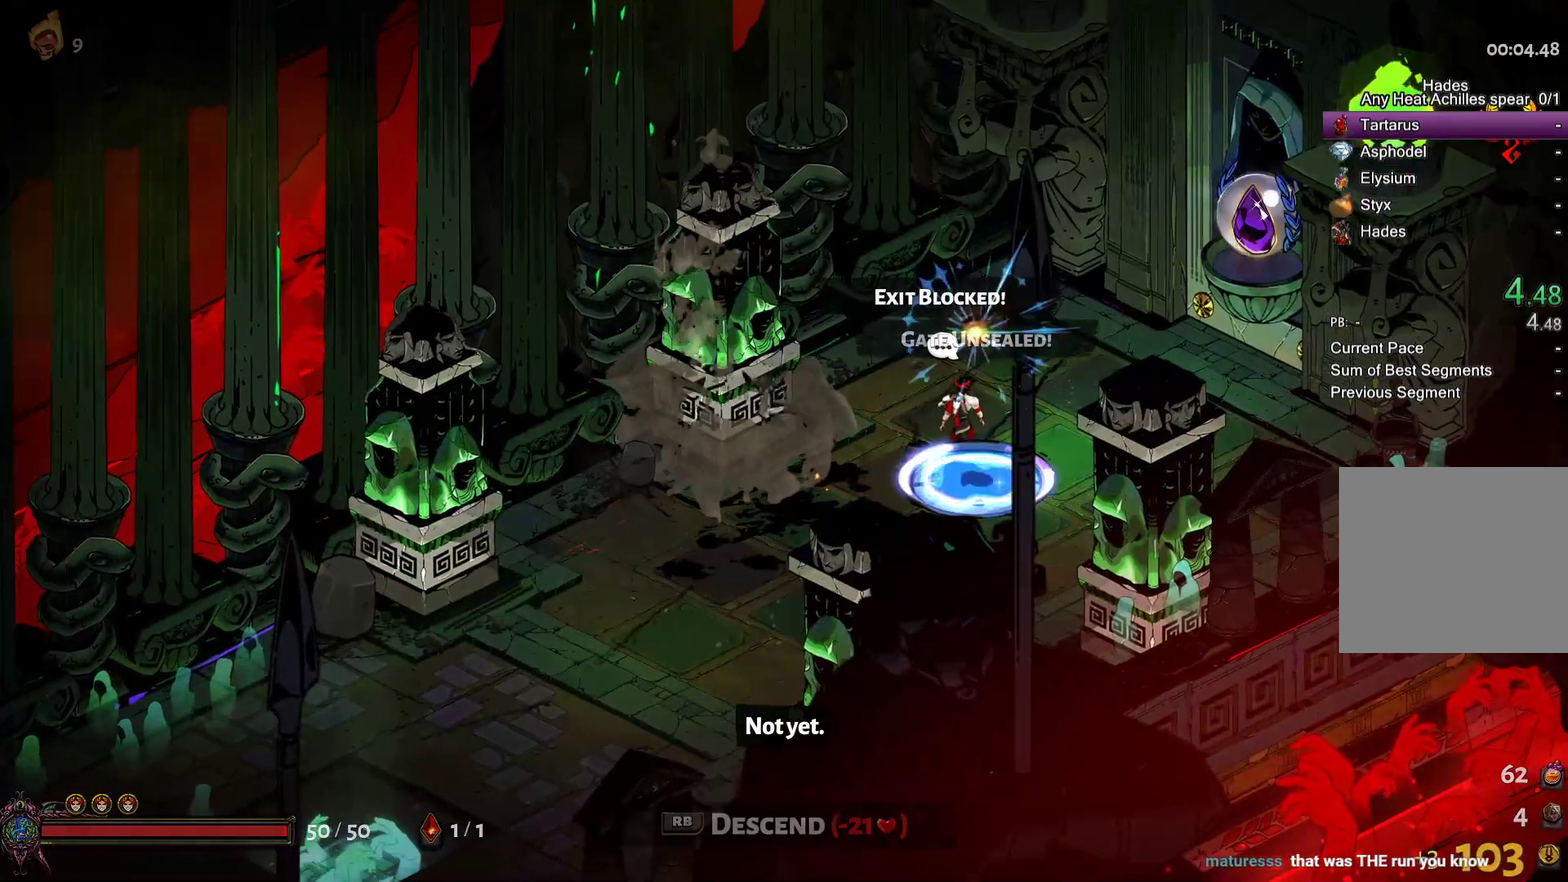
{"buttons": [], "left_stick": "center", "right_stick": "center", "events": [[117, "R2", "up"]]}
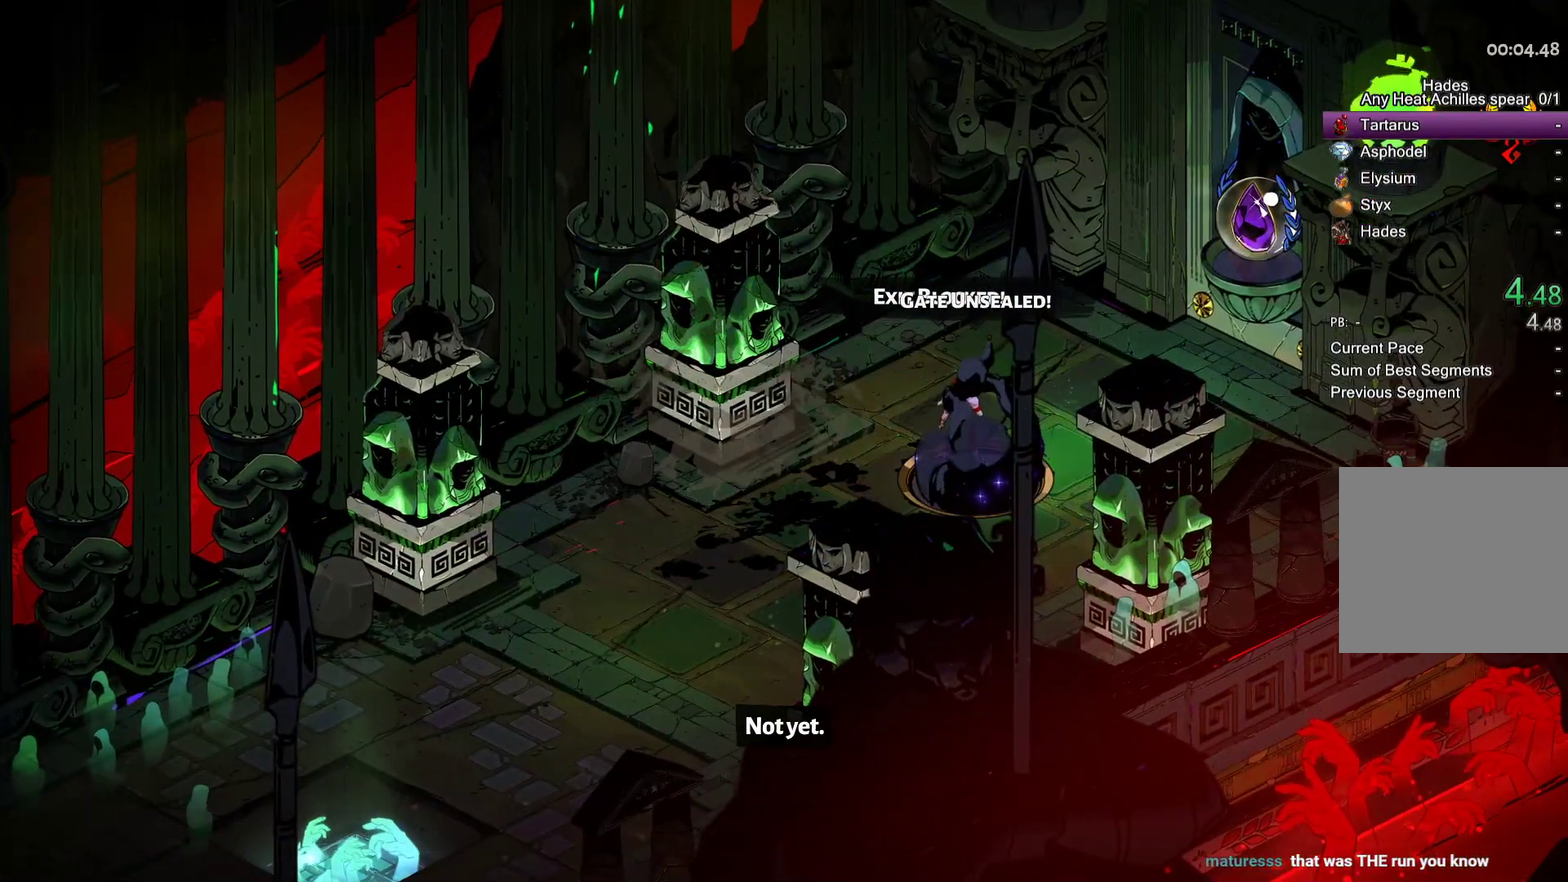
{"buttons": [], "left_stick": "center", "right_stick": "center", "events": []}
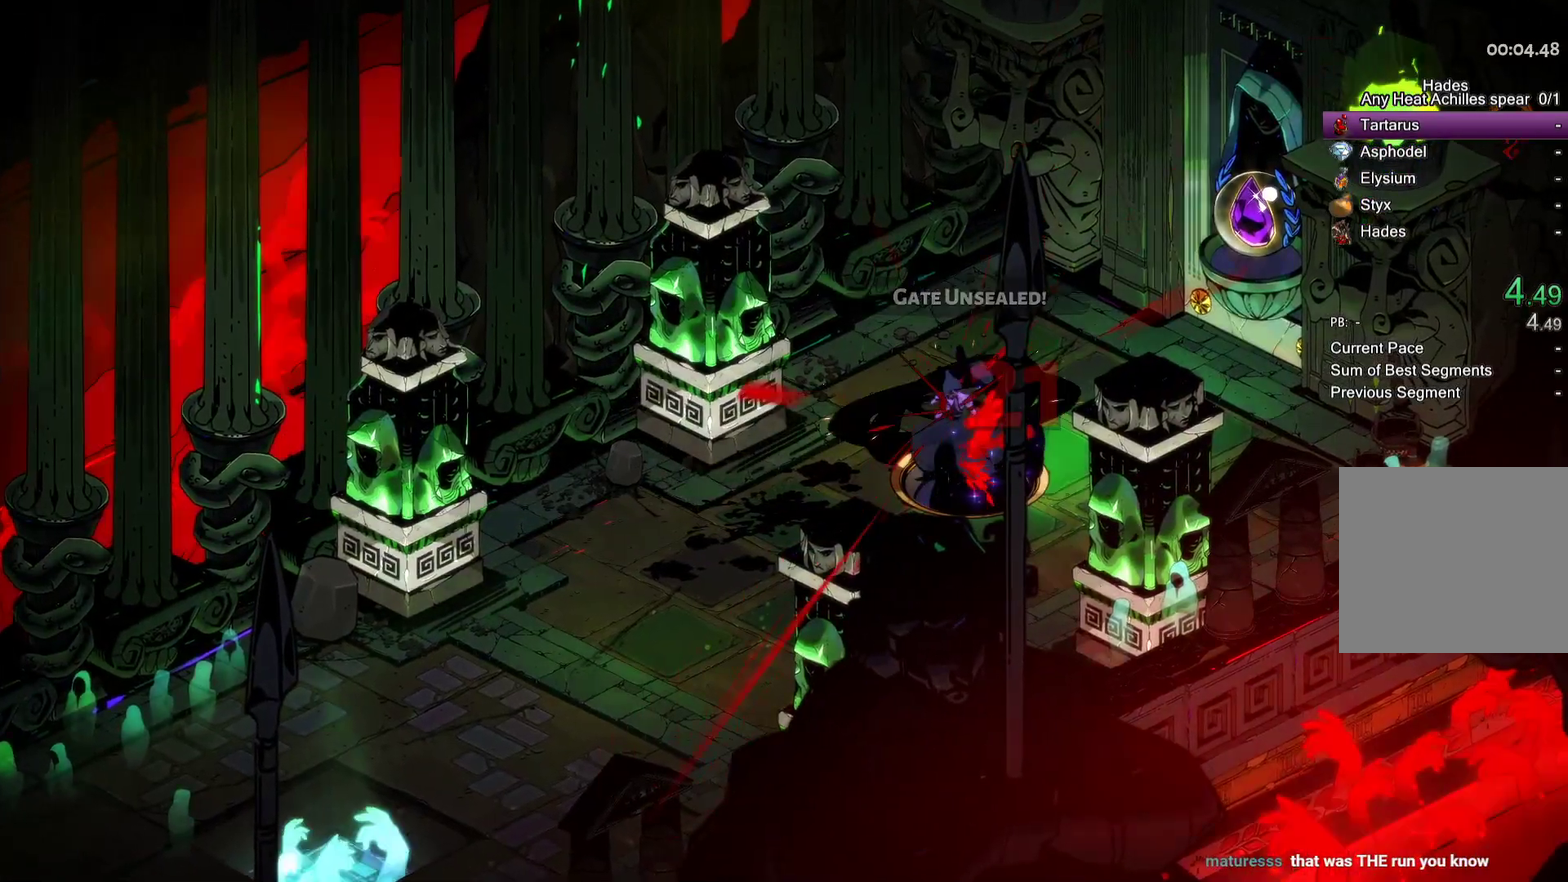
{"buttons": [], "left_stick": "center", "right_stick": "center", "events": []}
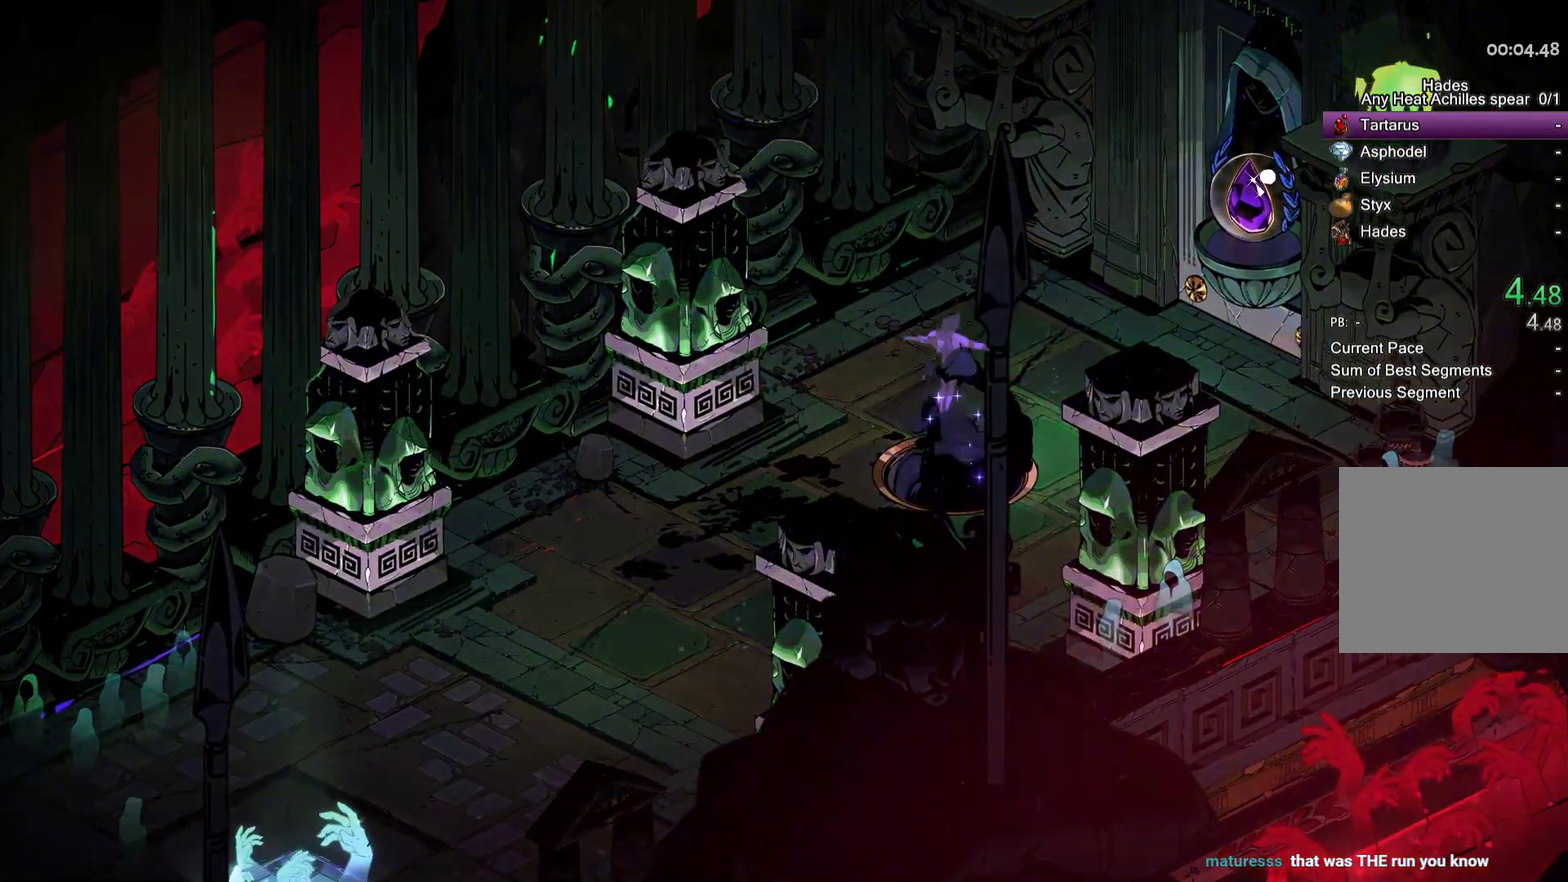
{"buttons": [], "left_stick": "center", "right_stick": "center", "events": []}
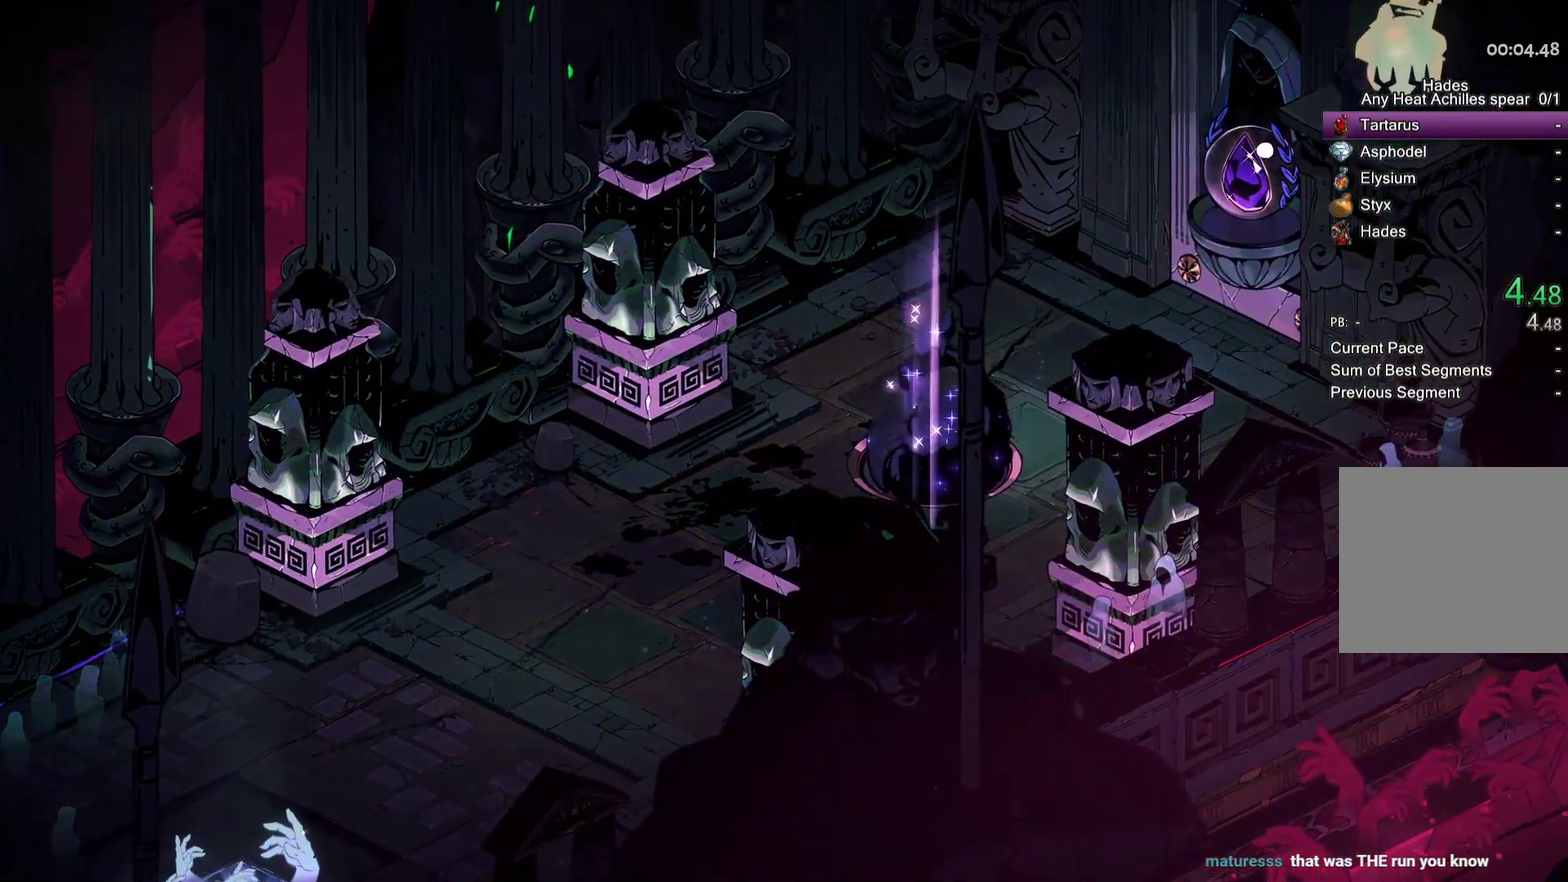
{"buttons": [], "left_stick": "center", "right_stick": "center", "events": []}
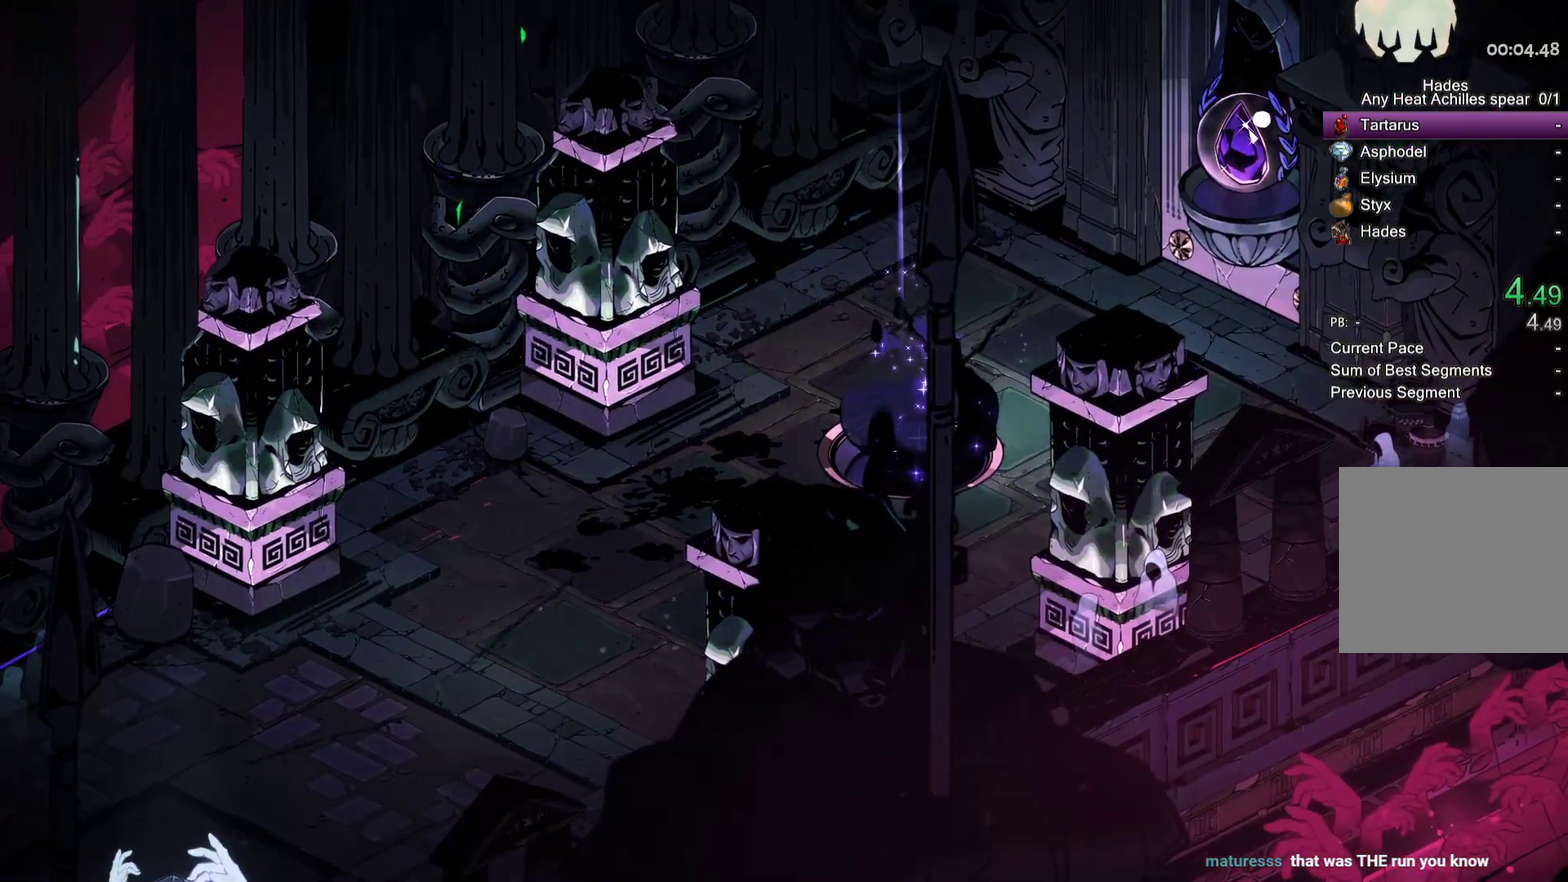
{"buttons": [], "left_stick": "center", "right_stick": "center", "events": [[367, "A", "down"], [500, "A", "up"]]}
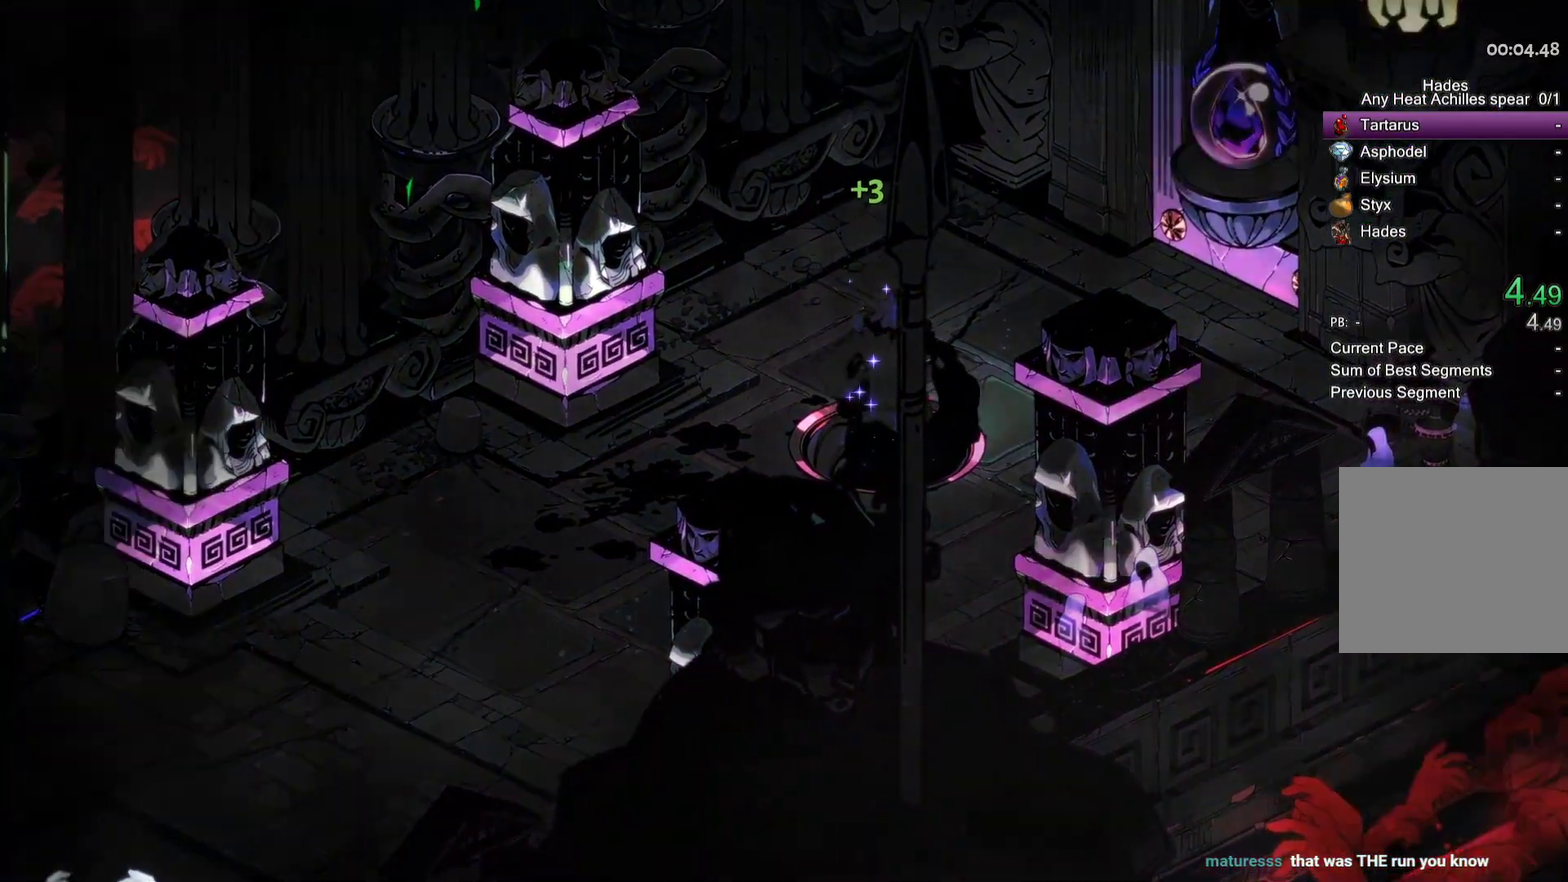
{"buttons": [], "left_stick": "center", "right_stick": "center", "events": [[133, "A", "down"], [233, "A", "up"], [317, "A", "down"], [433, "A", "up"]]}
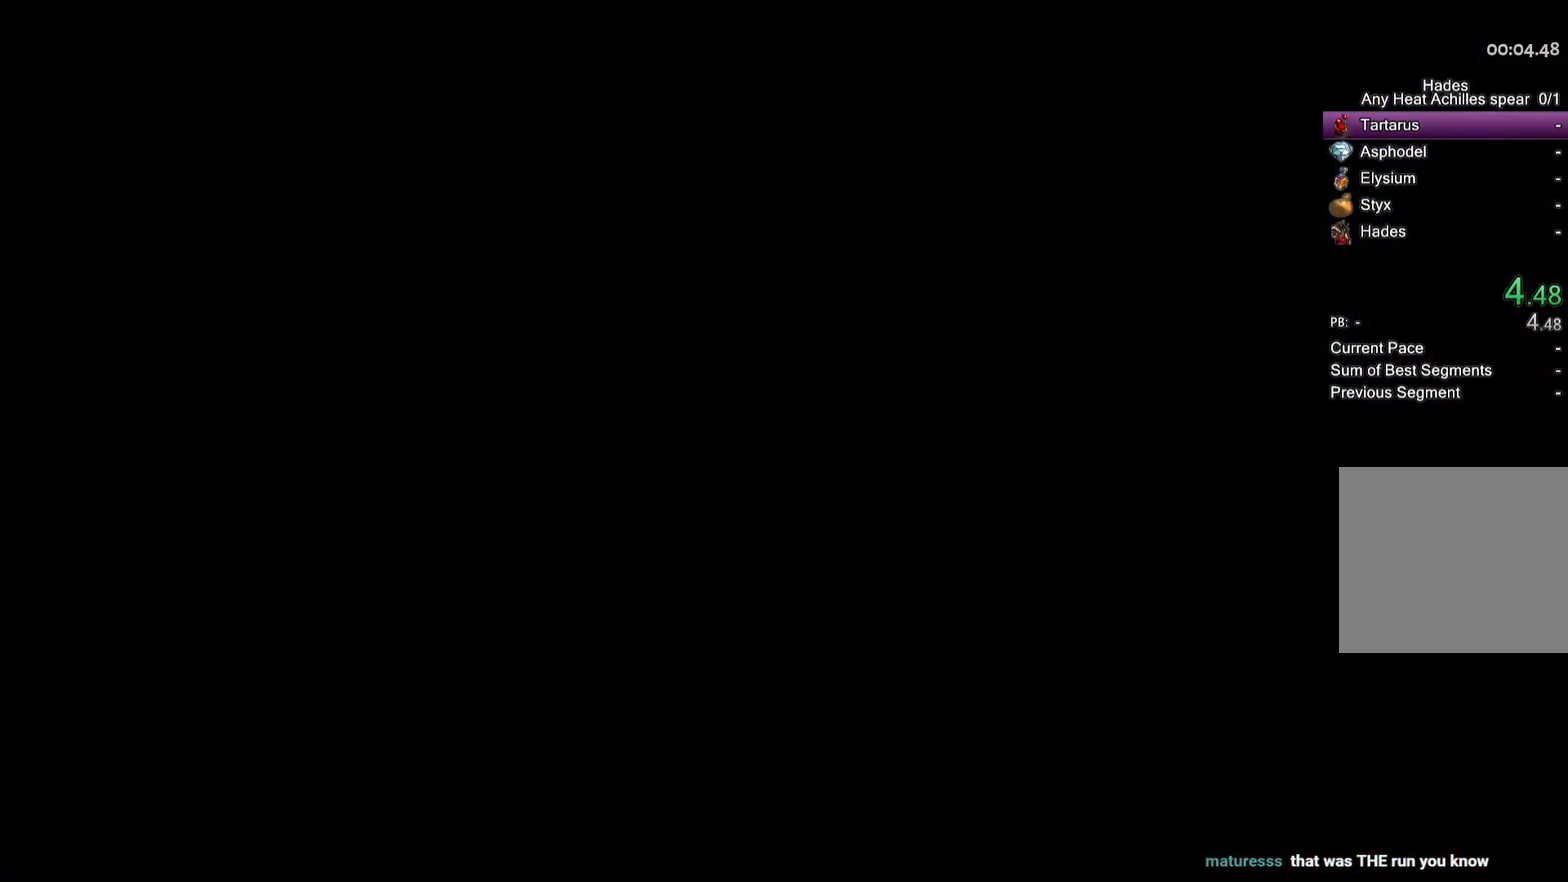
{"buttons": [], "left_stick": "right", "right_stick": "center", "events": [[33, "A", "down"], [117, "A", "up"], [167, "left_stick", "right"], [283, "left_stick", "up-right"], [483, "left_stick", "right"]]}
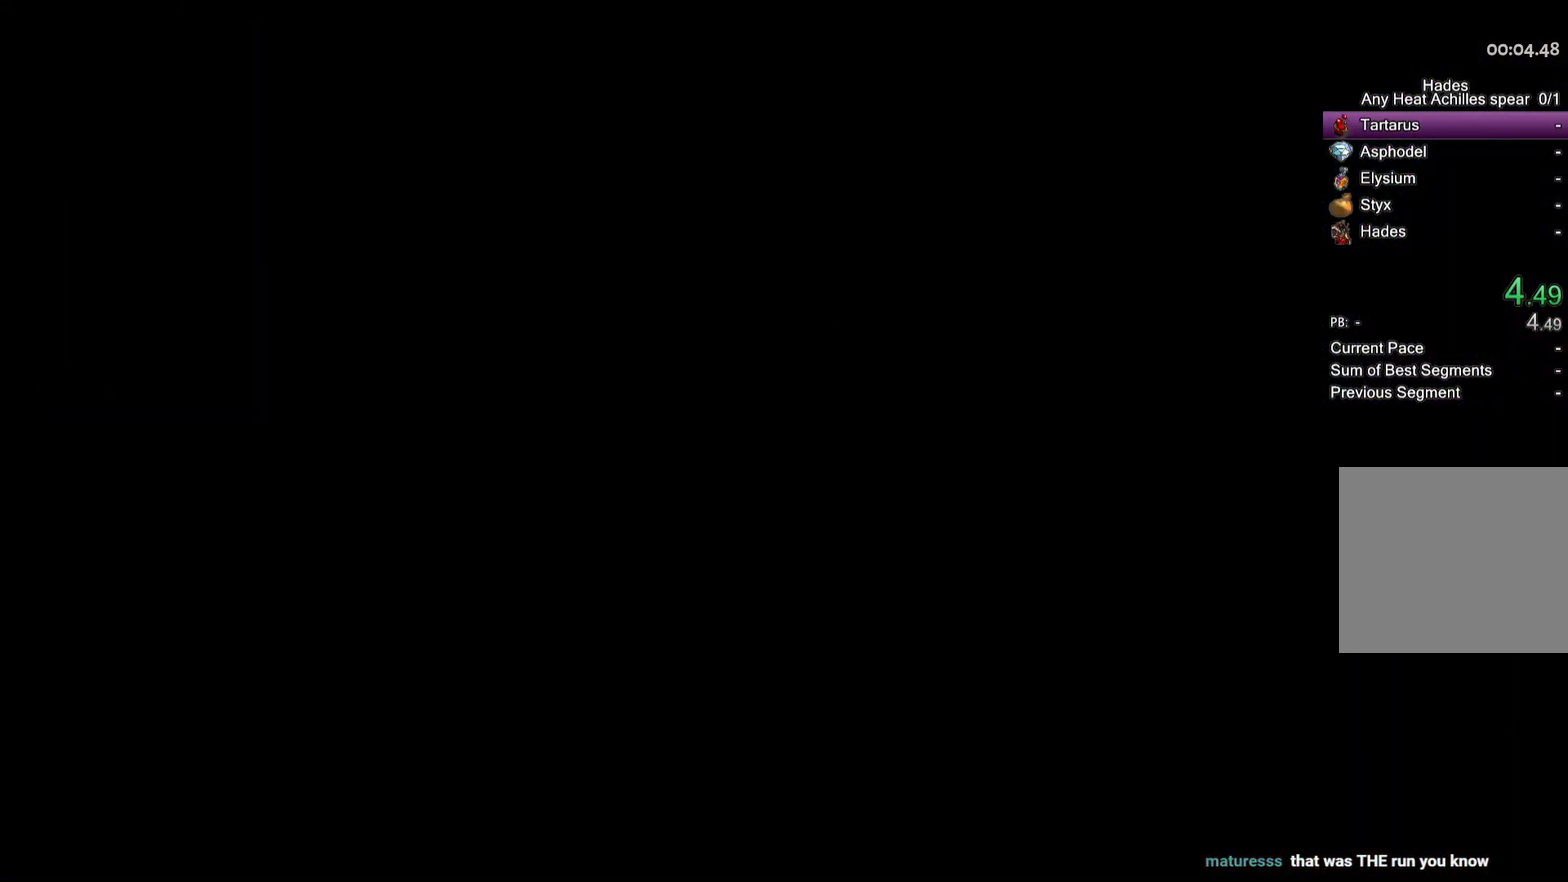
{"buttons": [], "left_stick": "right", "right_stick": "center", "events": [[367, "A", "down"], [467, "A", "up"]]}
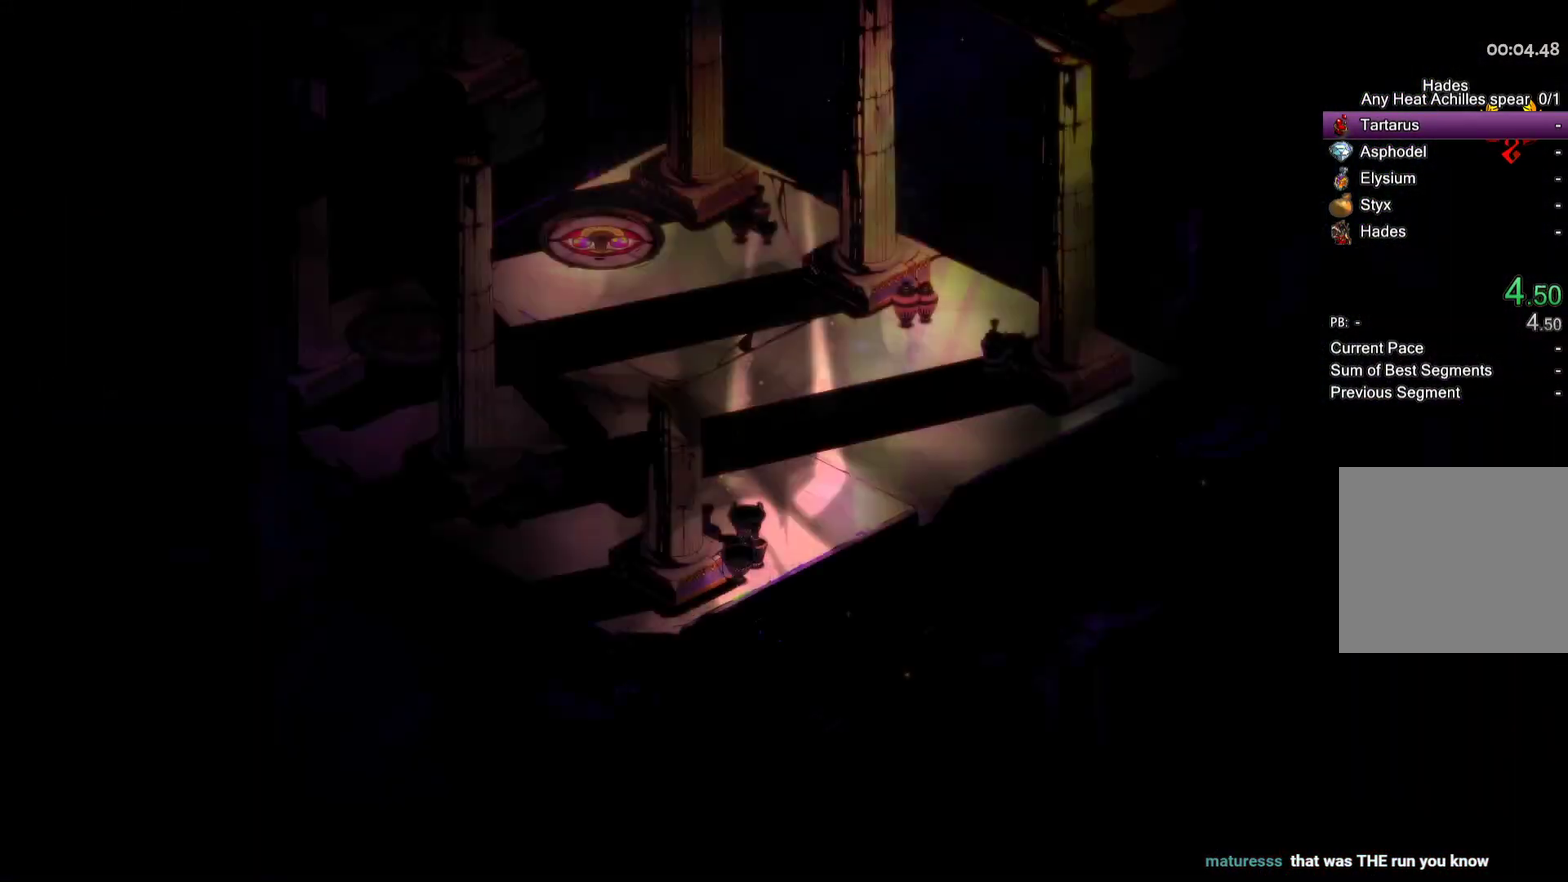
{"buttons": [], "left_stick": "up", "right_stick": "center", "events": [[50, "A", "down"], [183, "A", "up"], [333, "left_stick", "up"]]}
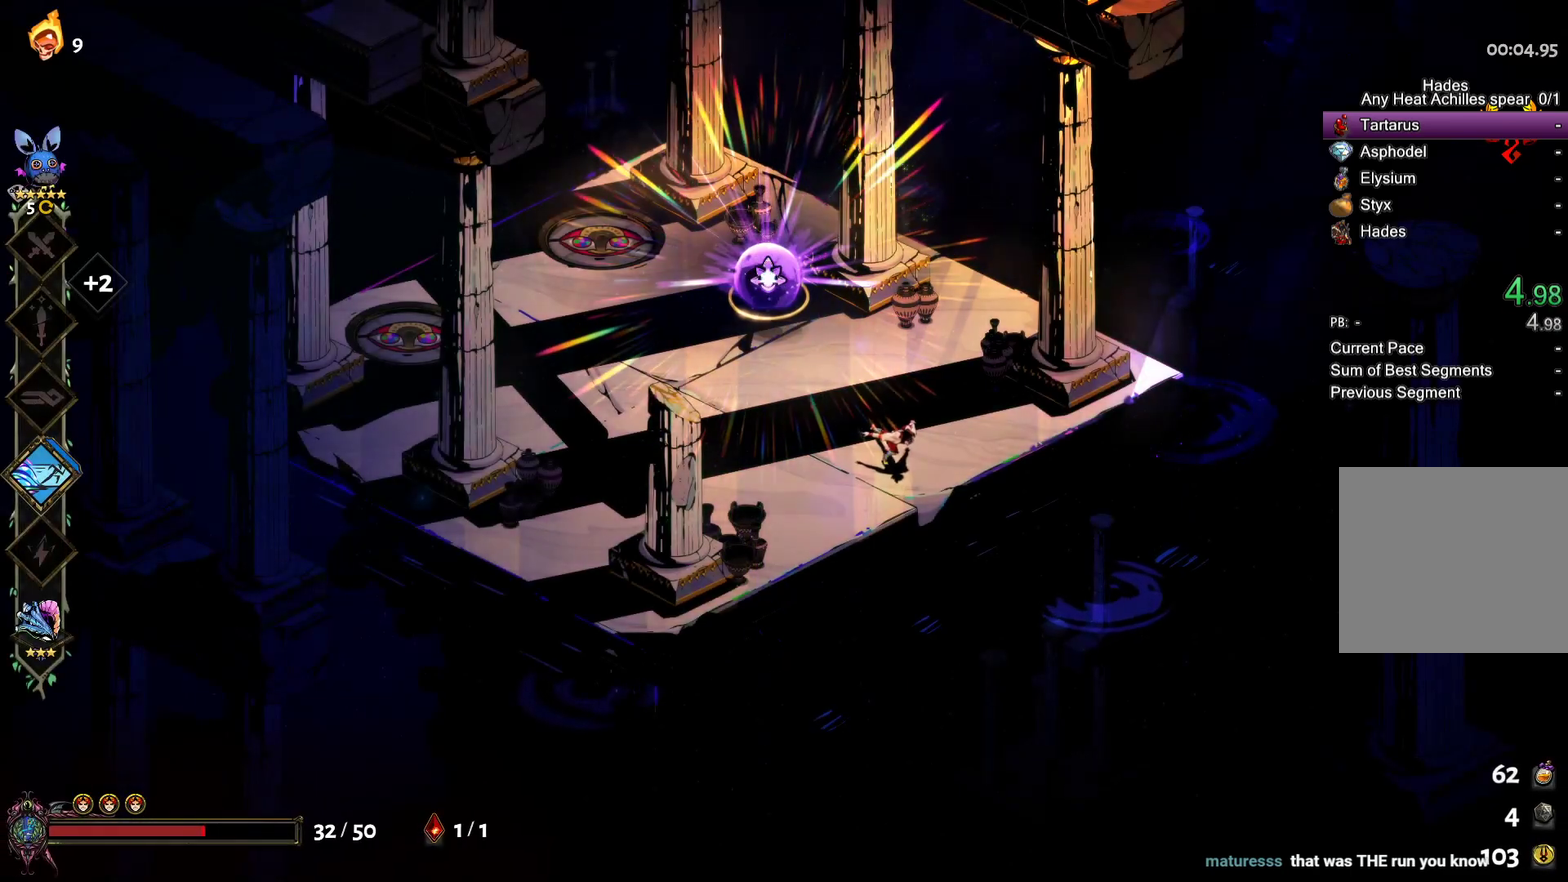
{"buttons": [], "left_stick": "center", "right_stick": "center", "events": [[50, "A", "down"], [83, "left_stick", "up-left"], [150, "A", "up"], [233, "R2", "down"], [267, "left_stick", "center"], [333, "R2", "up"], [383, "R2", "down"], [483, "R2", "up"]]}
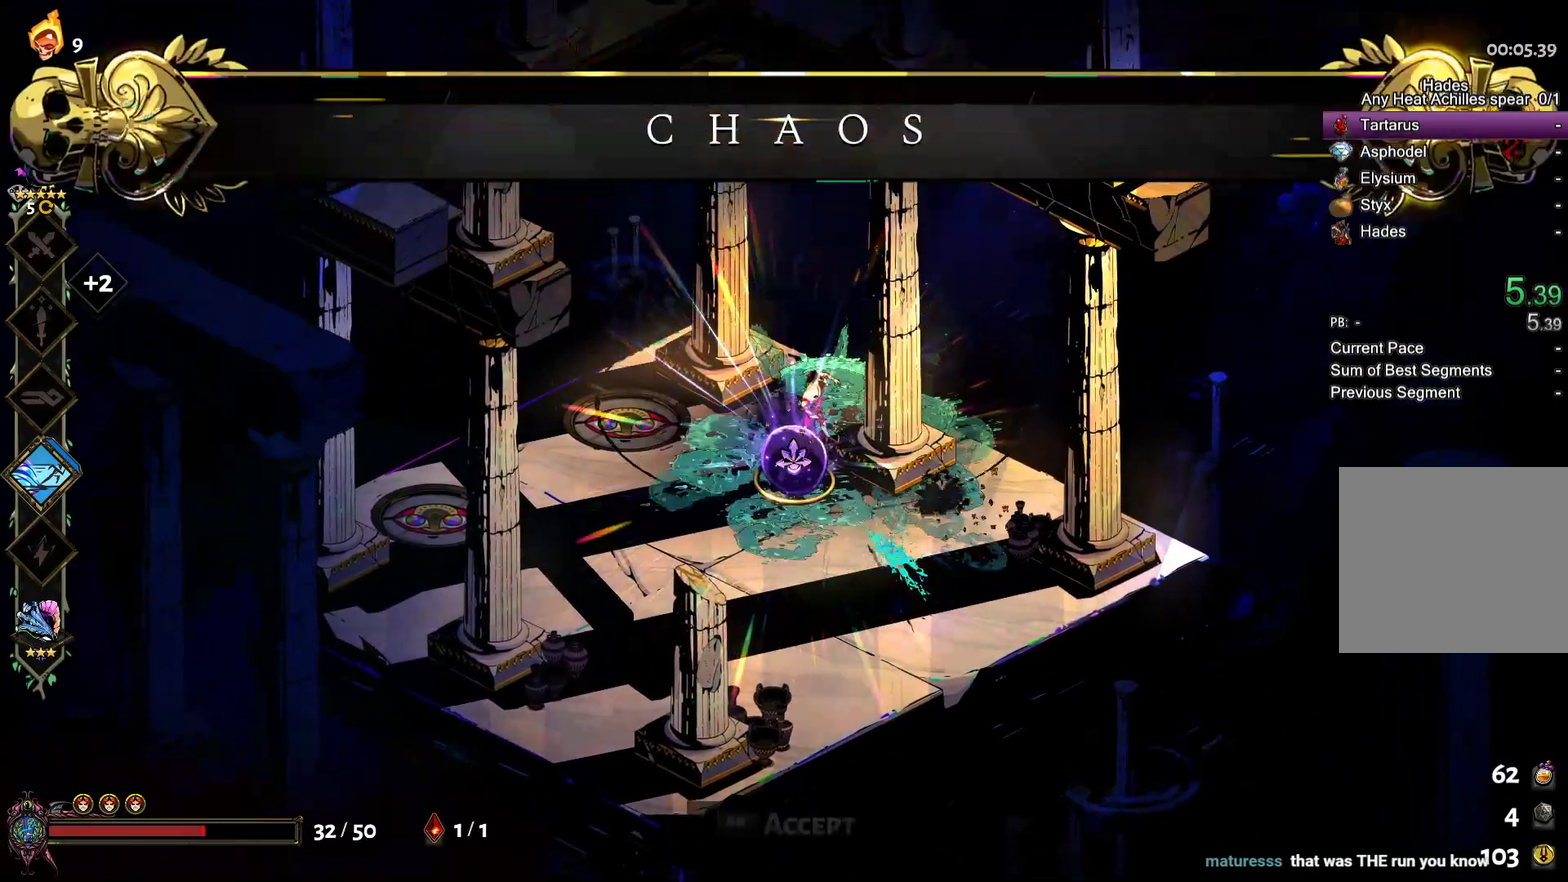
{"buttons": [], "left_stick": "center", "right_stick": "center"}
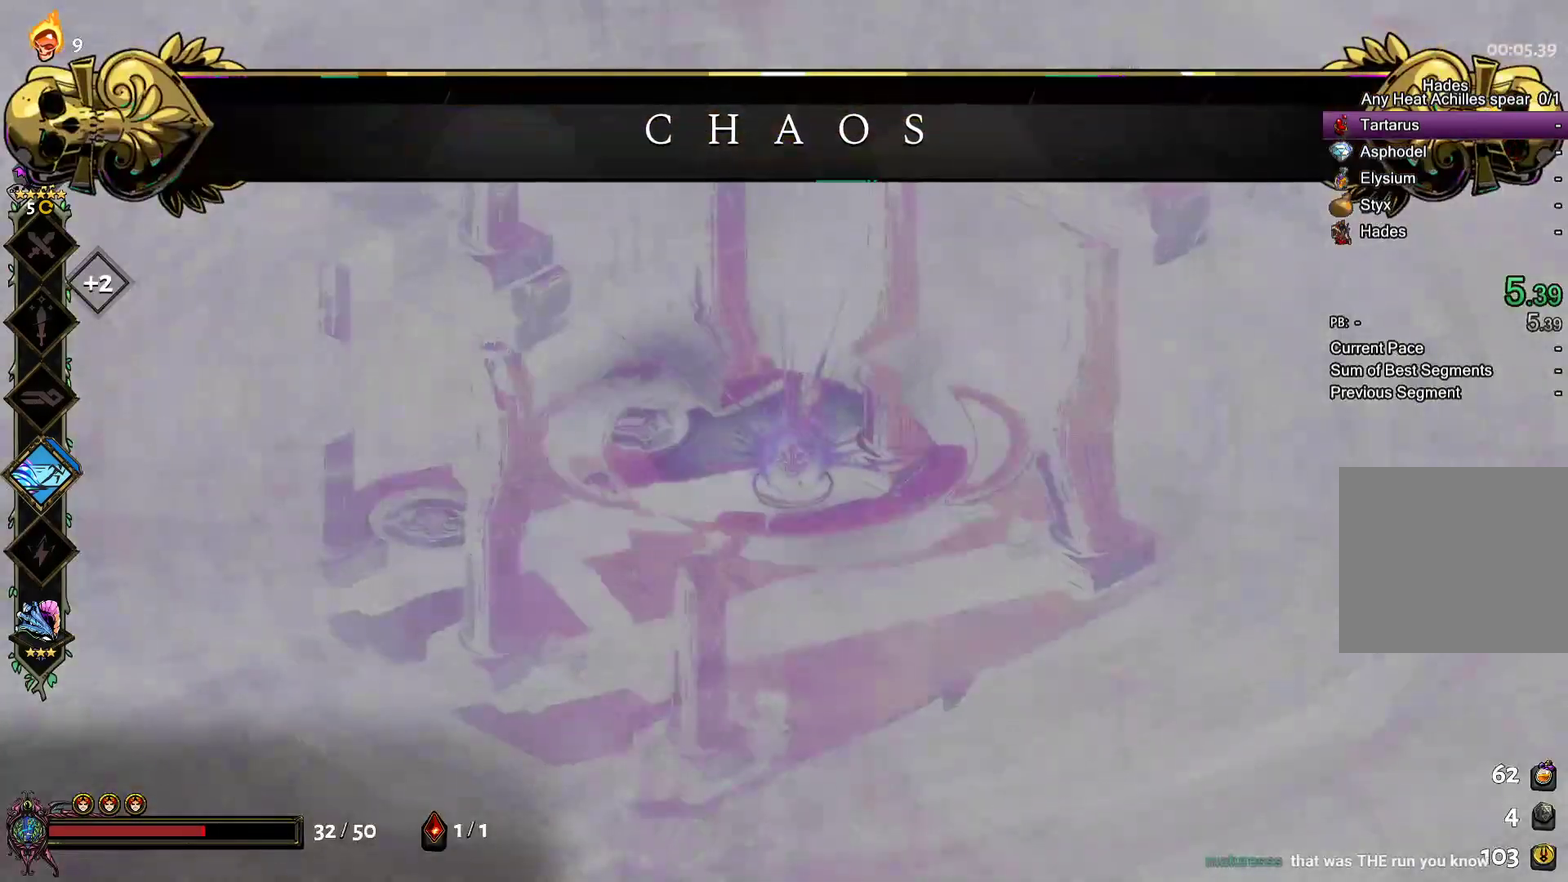
{"buttons": [], "left_stick": "center", "right_stick": "center"}
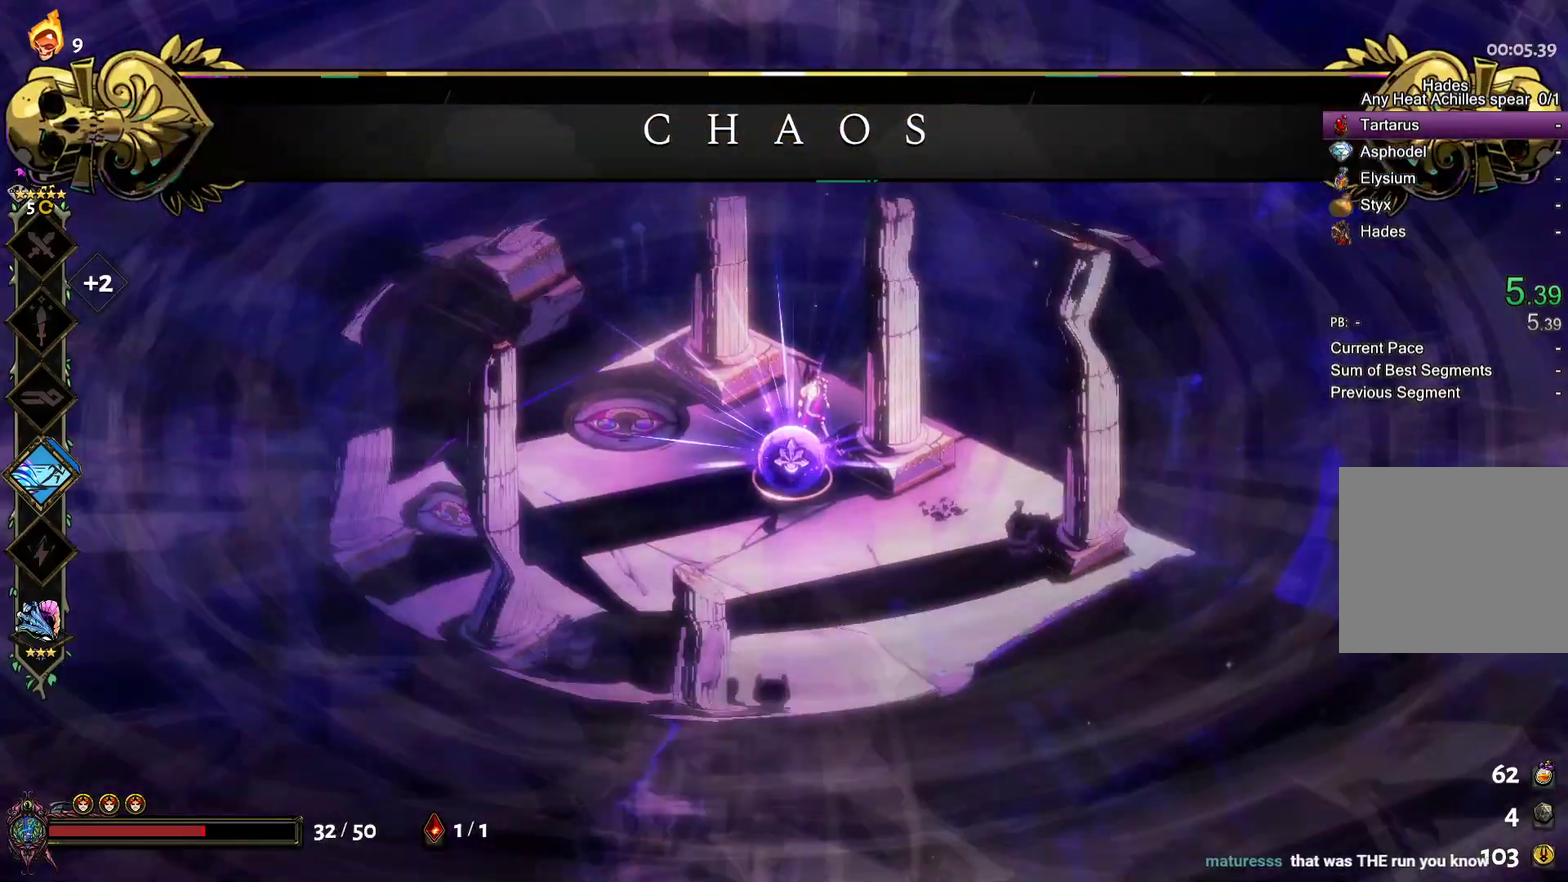
{"buttons": ["A"], "left_stick": "center", "right_stick": "center", "events": [[50, "A", "down"], [150, "A", "up"], [267, "A", "down"], [367, "A", "up"], [450, "A", "down"]]}
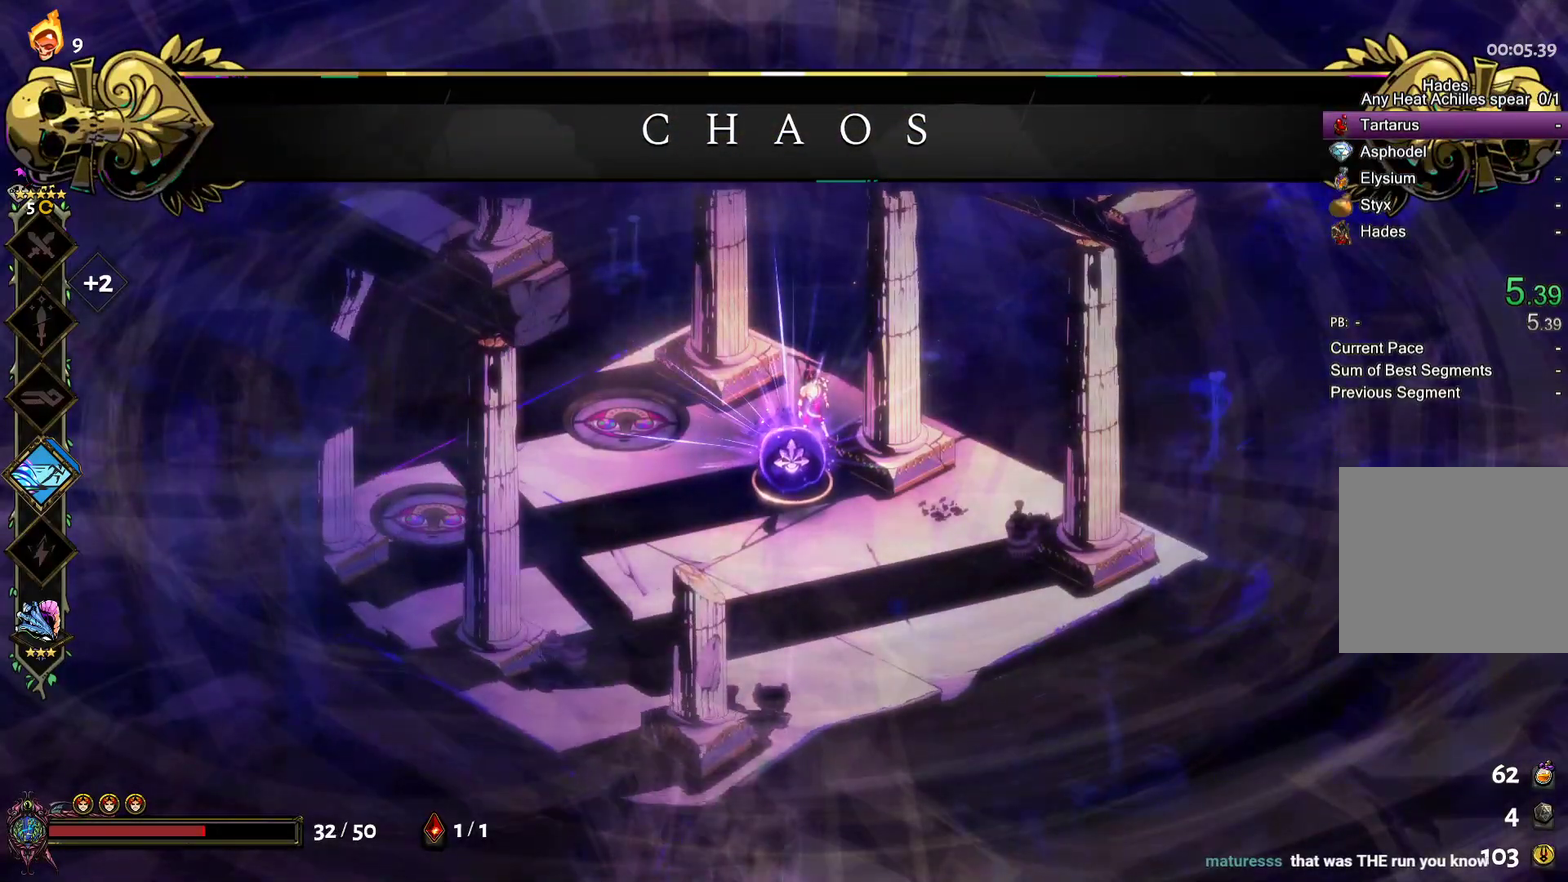
{"buttons": [], "left_stick": "center", "right_stick": "center", "events": [[67, "A", "up"], [117, "A", "down"], [217, "left_stick", "right"], [250, "A", "up"], [350, "A", "down"], [383, "left_stick", "center"], [433, "A", "up"]]}
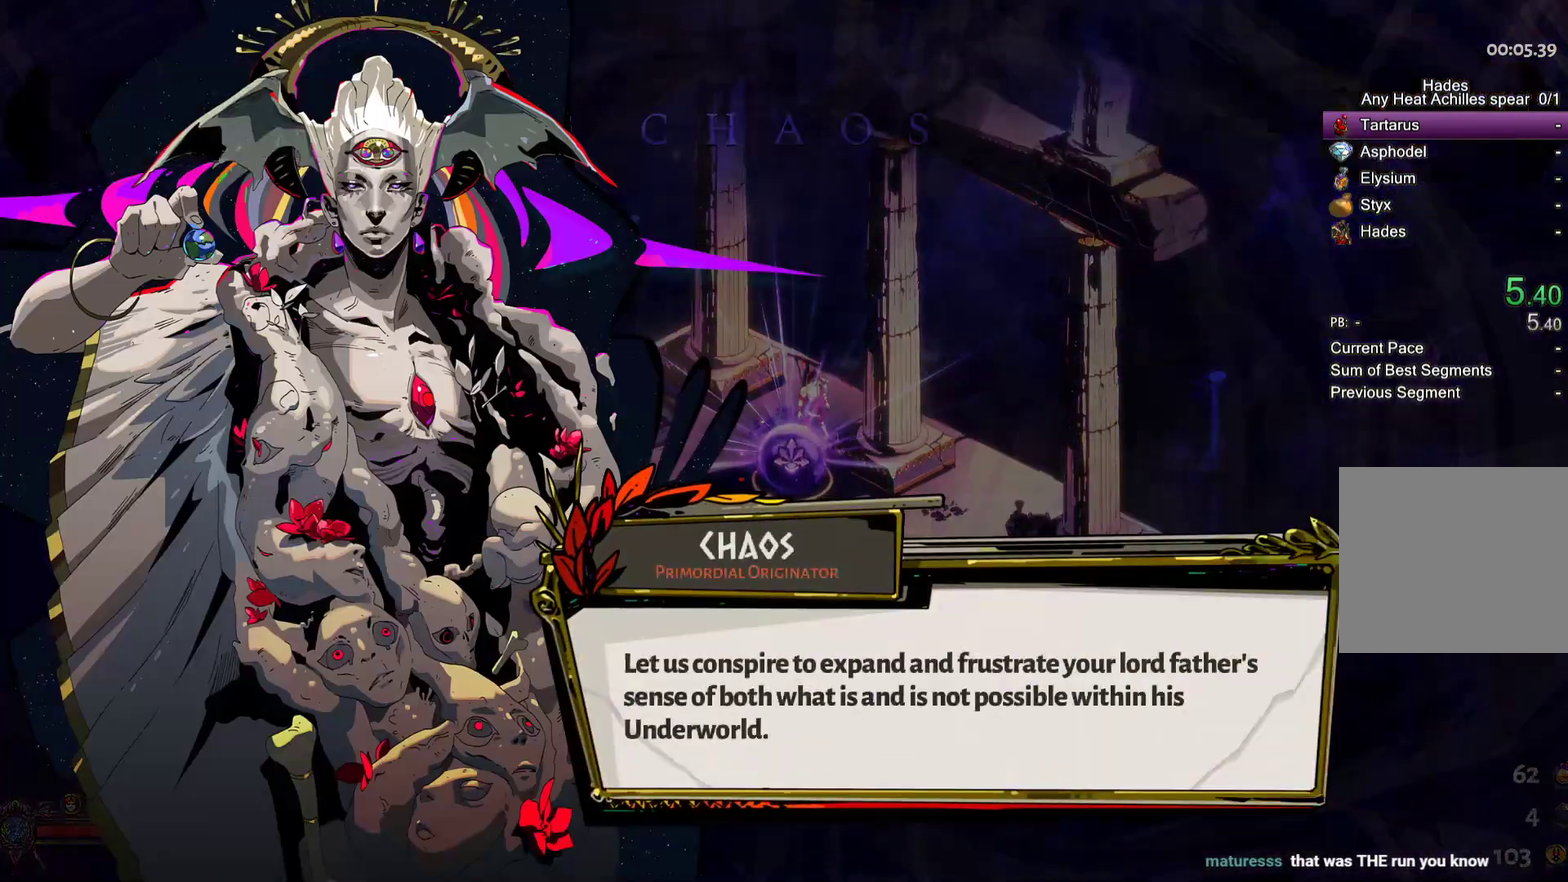
{"buttons": [], "left_stick": "center", "right_stick": "center", "events": [[17, "A", "down"], [167, "A", "up"], [217, "A", "down"], [367, "A", "up"]]}
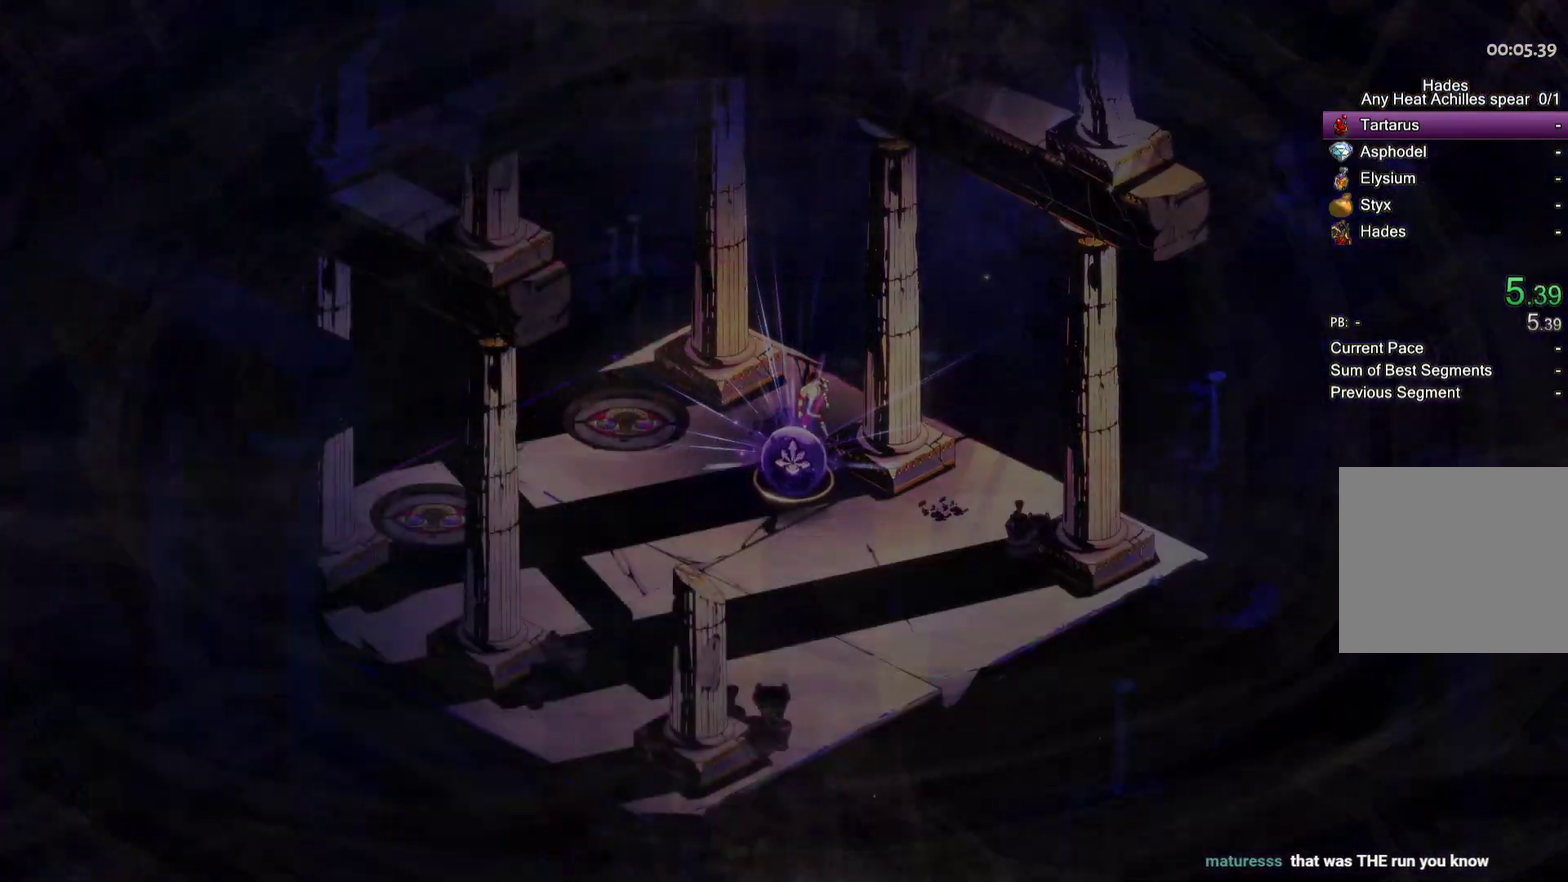
{"buttons": [], "left_stick": "center", "right_stick": "center", "events": []}
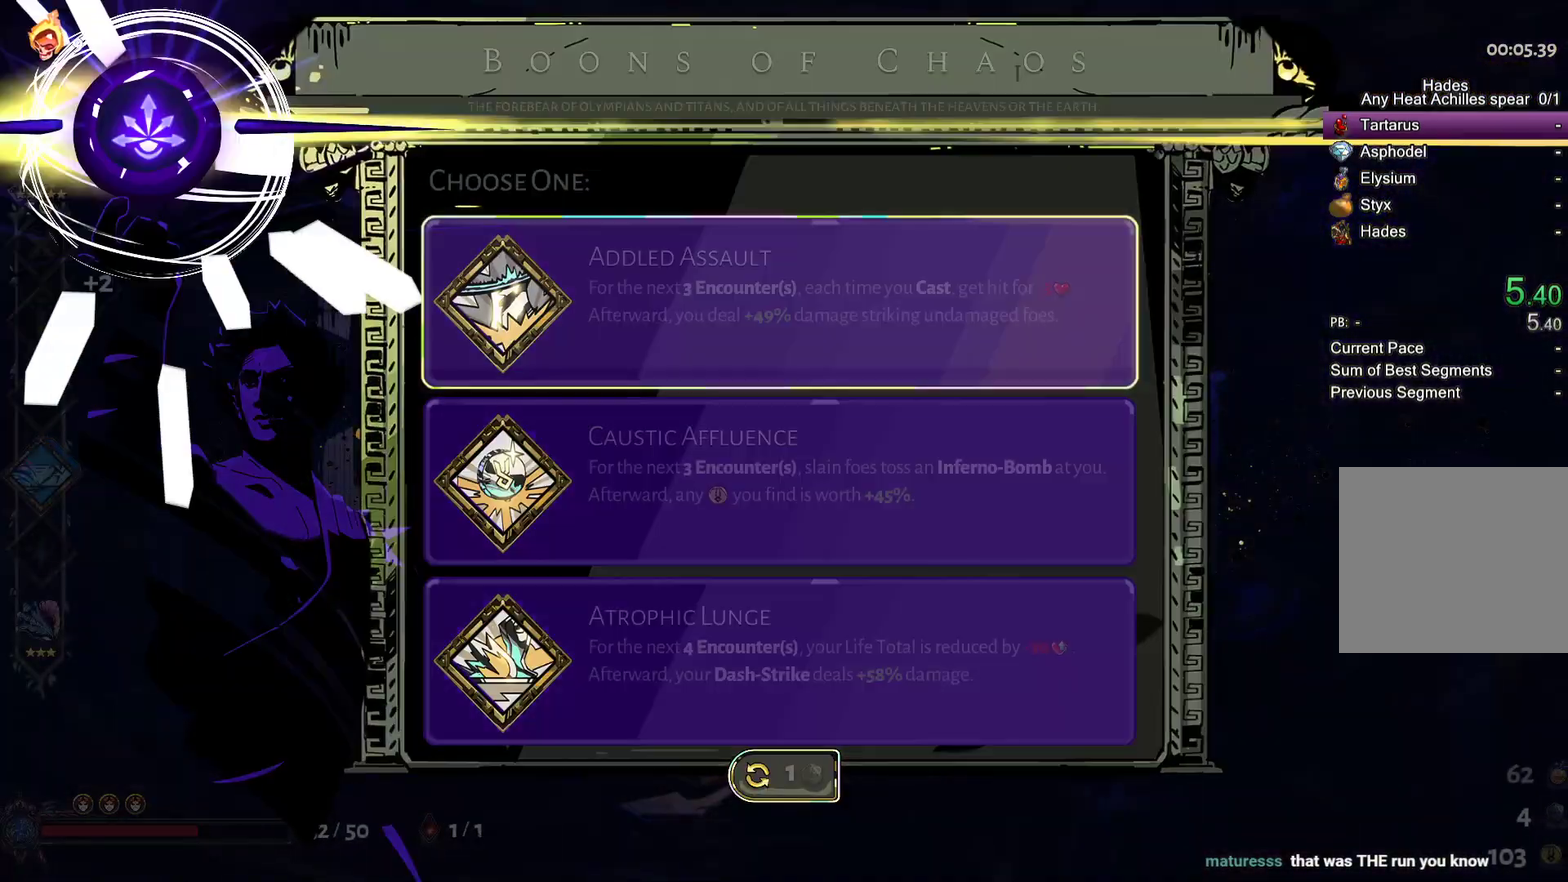
{"buttons": [], "left_stick": "center", "right_stick": "center"}
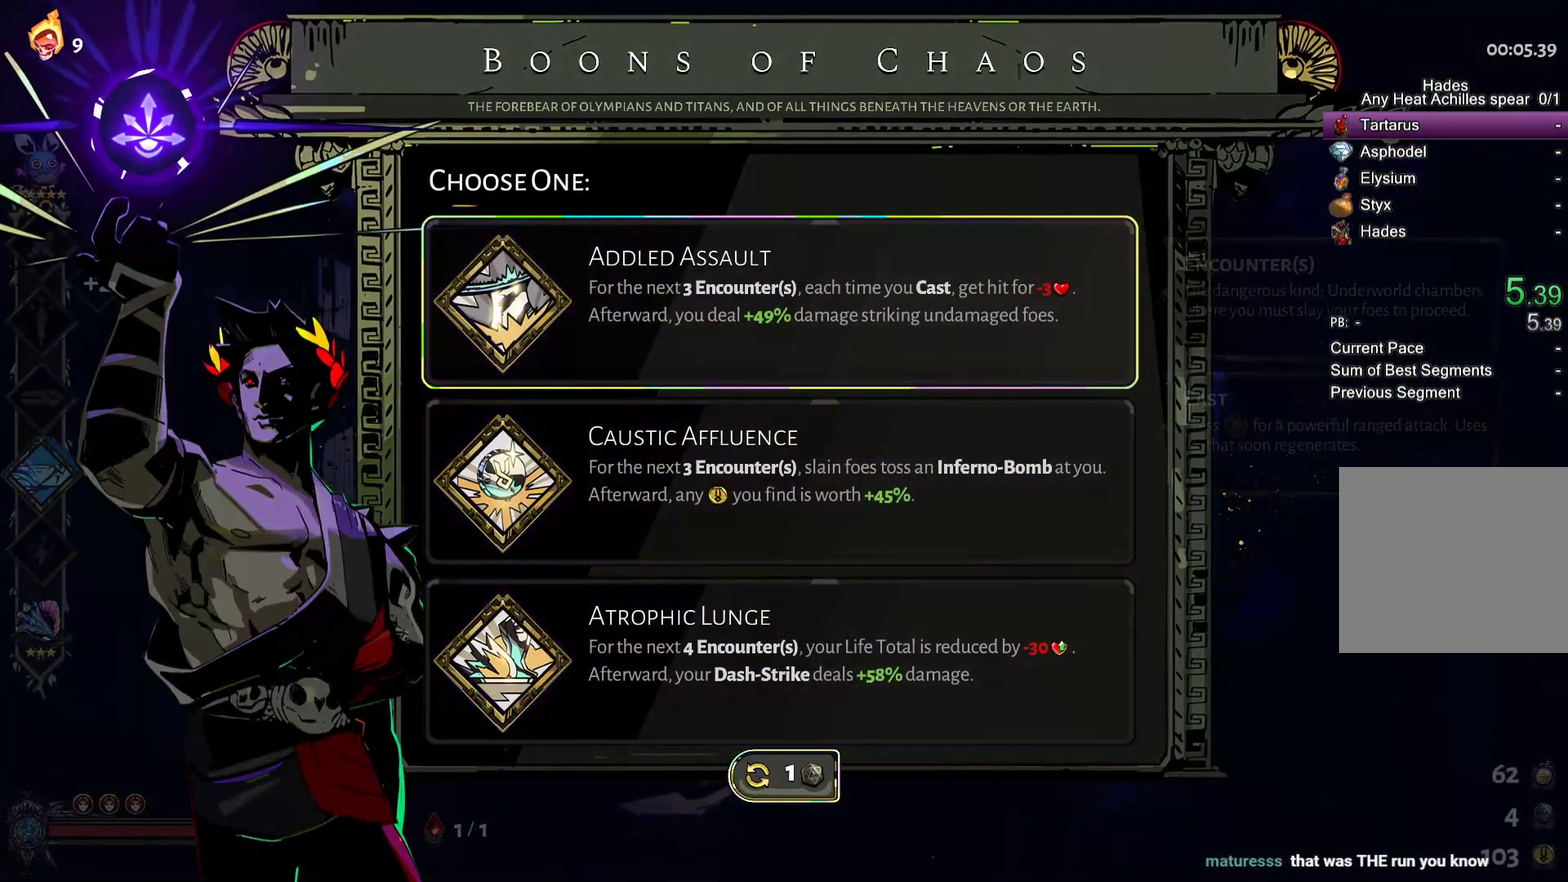
{"buttons": [], "left_stick": "center", "right_stick": "center"}